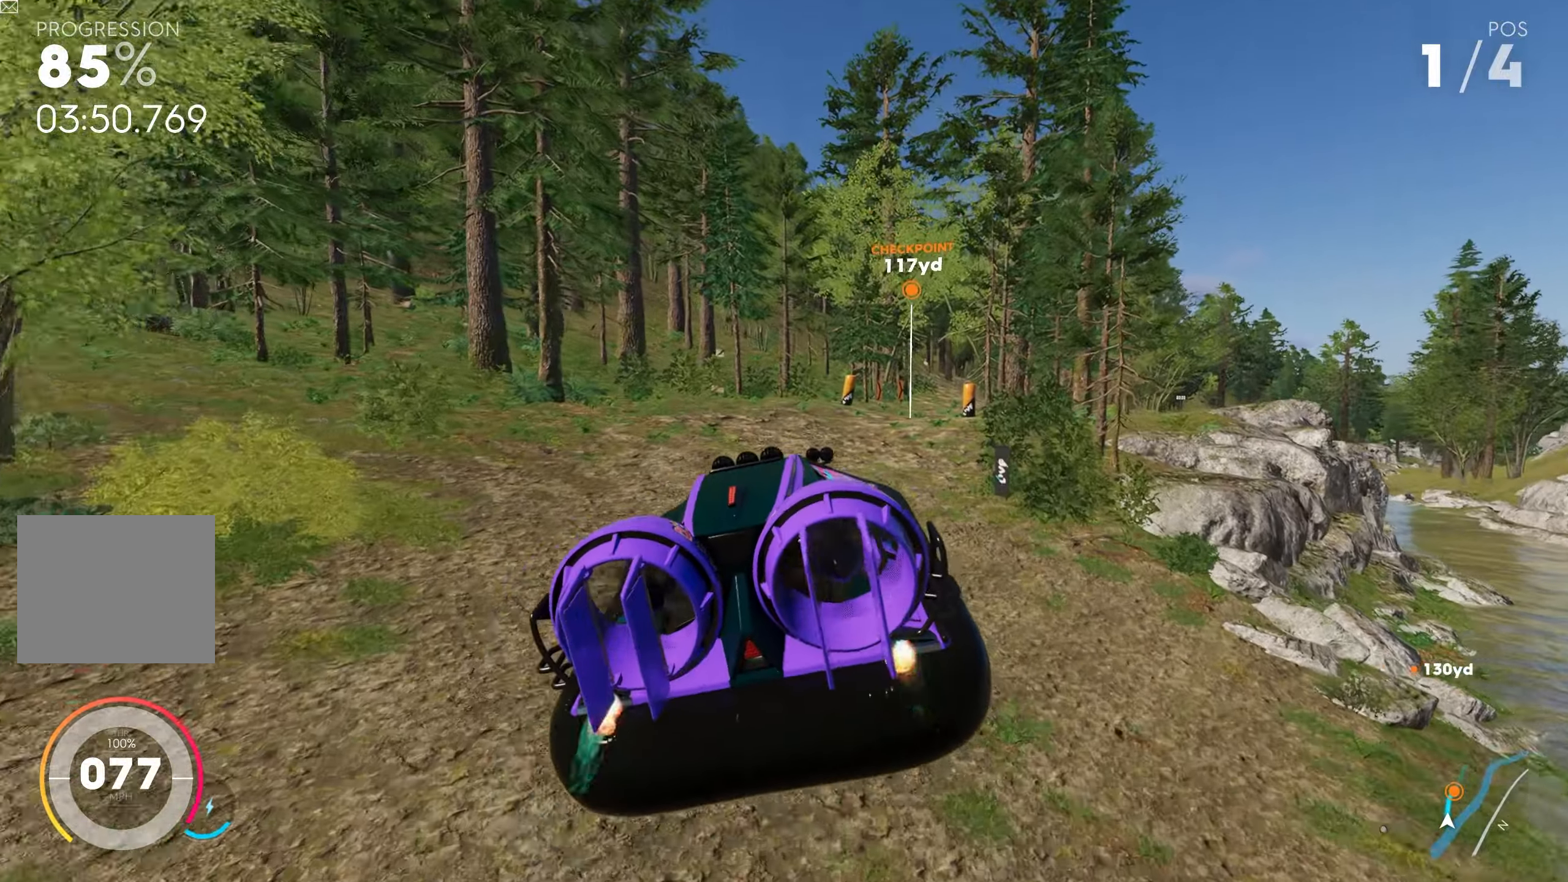
Gameplay with a controller (PlayStation layout); each line is a JSON object with the inputs held at the frame after it. "events" lists button and stick changes between this image and that frame as [ms after this image, input, new state], when the widget could be followed in between.
{"buttons": ["R2"], "left_stick": "center", "right_stick": "center", "events": [[83, "CROSS", "down"], [83, "left_stick", "center"], [200, "CROSS", "up"], [233, "left_stick", "left"], [300, "CROSS", "down"], [450, "CROSS", "up"], [500, "left_stick", "center"]]}
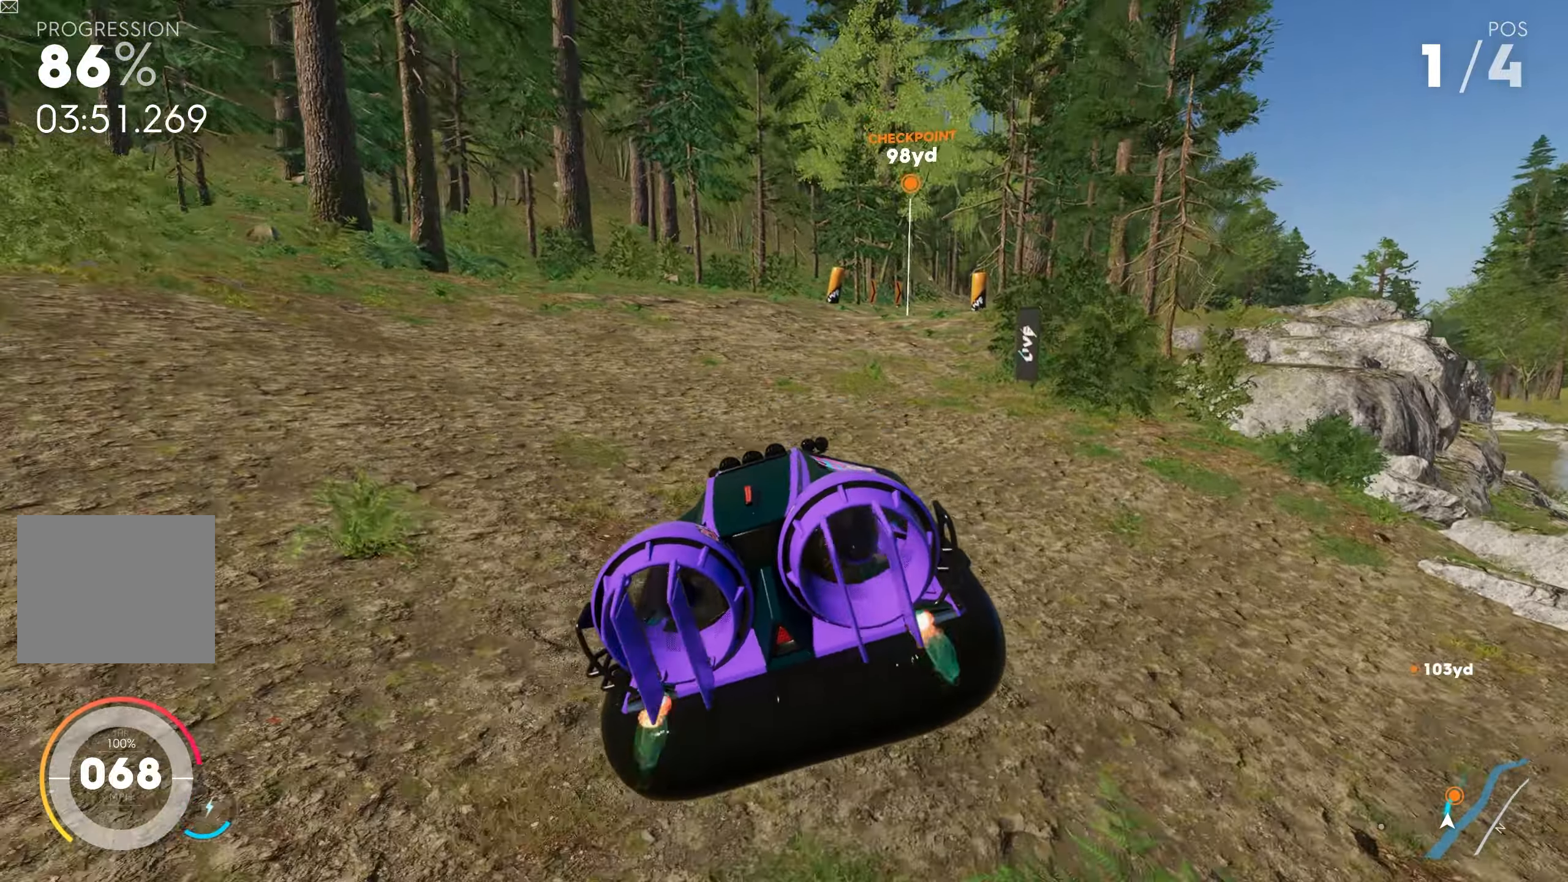
{"buttons": ["R2"], "left_stick": "left", "right_stick": "center", "events": [[83, "left_stick", "right"], [133, "CROSS", "down"], [167, "left_stick", "center"], [233, "CROSS", "up"], [333, "CROSS", "down"], [500, "CROSS", "up"], [500, "left_stick", "left"]]}
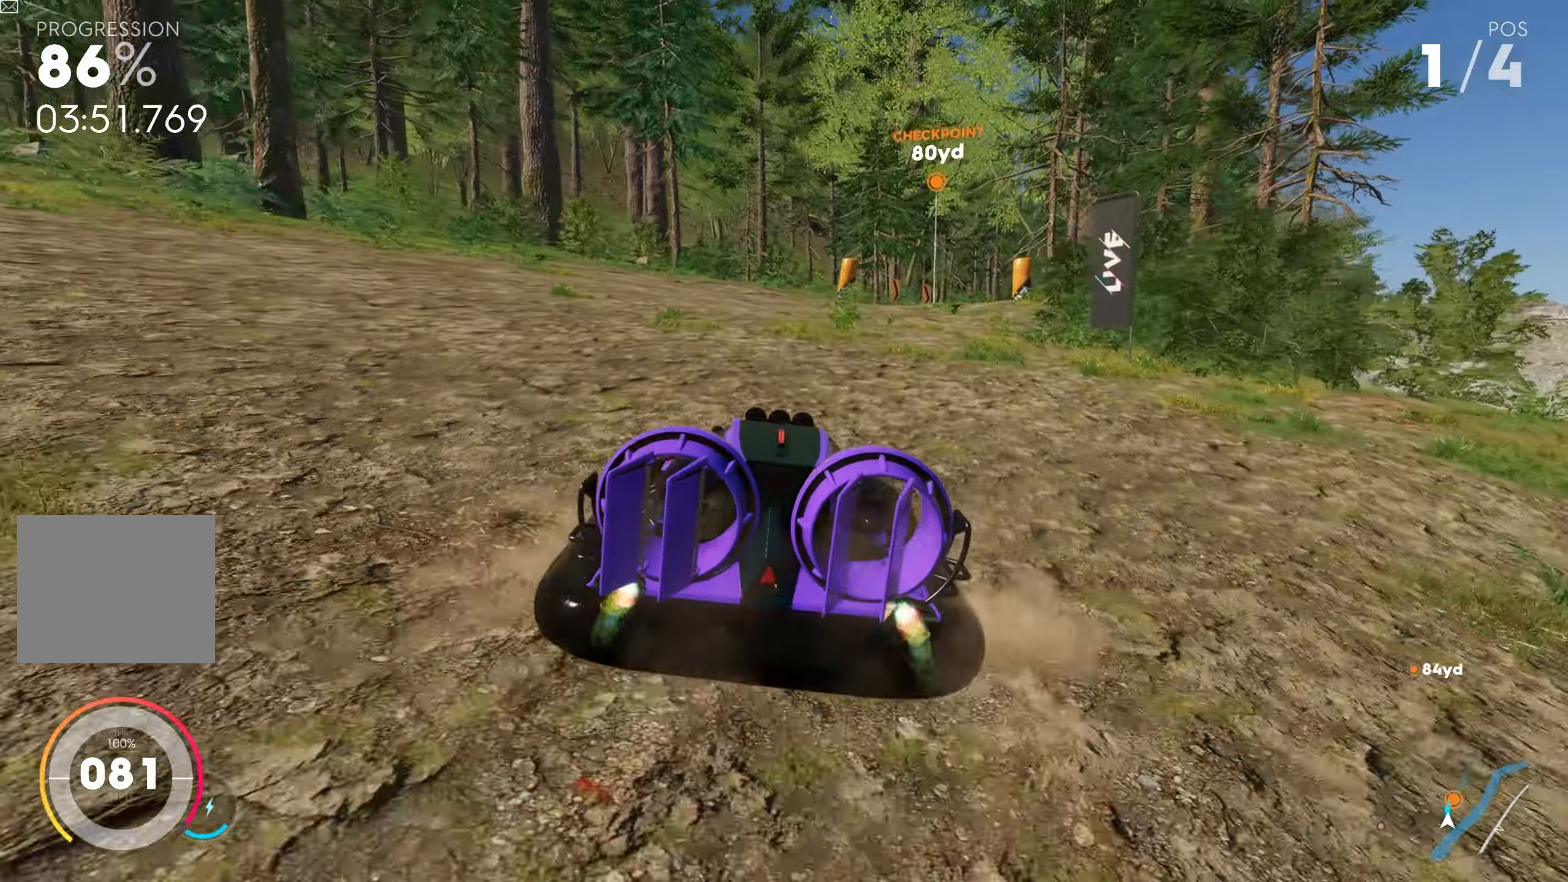
{"buttons": ["R2"], "left_stick": "center", "right_stick": "center", "events": [[83, "CROSS", "down"], [217, "CROSS", "up"], [250, "left_stick", "center"], [333, "CROSS", "down"], [467, "CROSS", "up"]]}
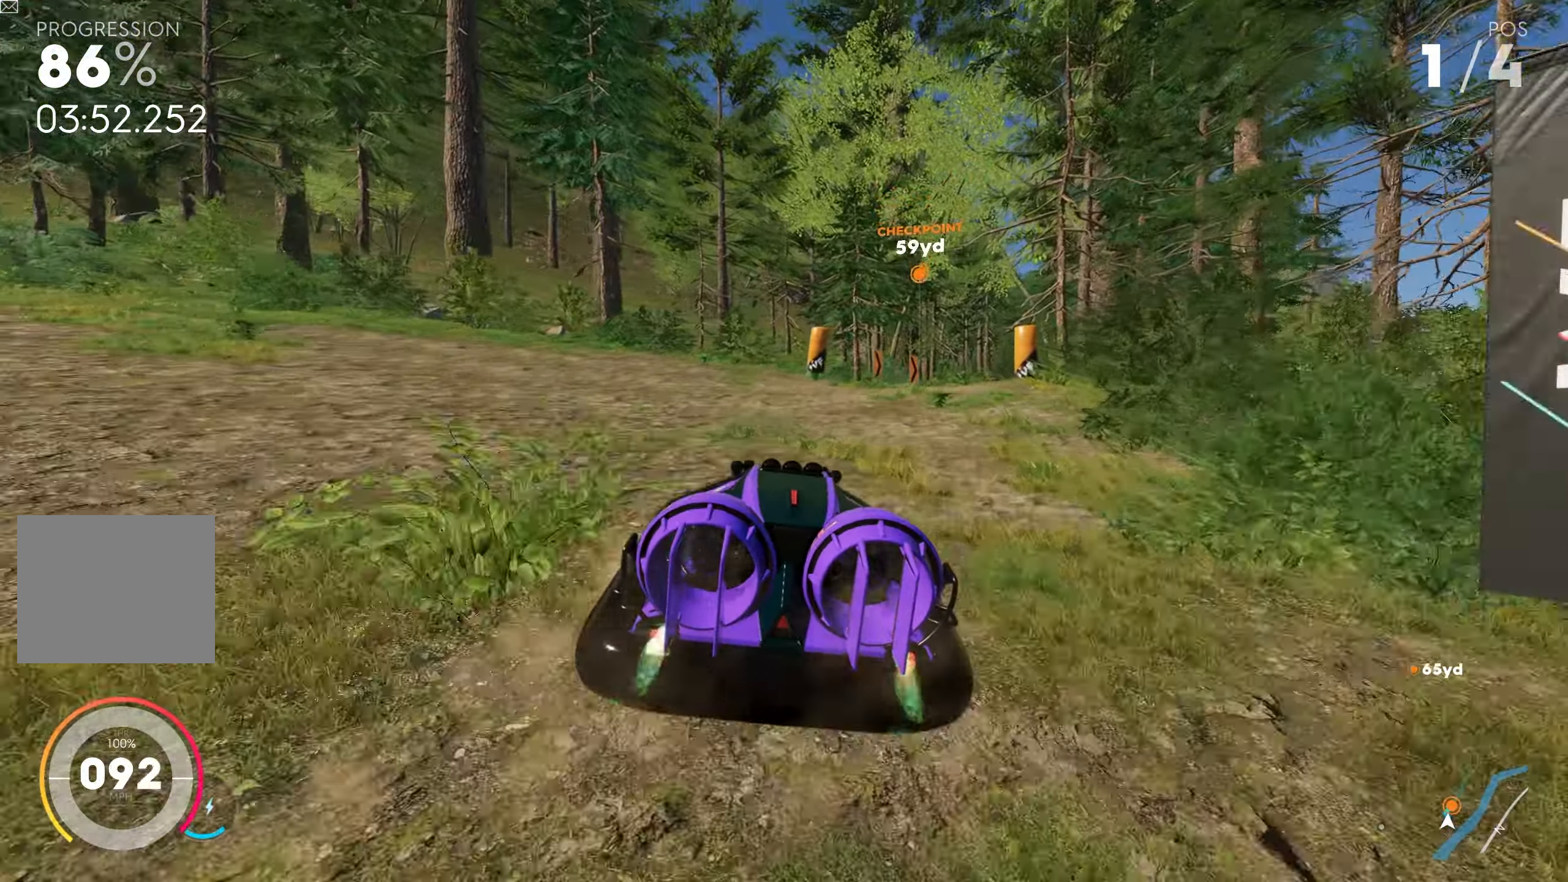
{"buttons": ["R2"], "left_stick": "right", "right_stick": "center", "events": [[83, "CROSS", "down"], [200, "CROSS", "up"], [300, "CROSS", "down"], [317, "left_stick", "right"], [433, "CROSS", "up"]]}
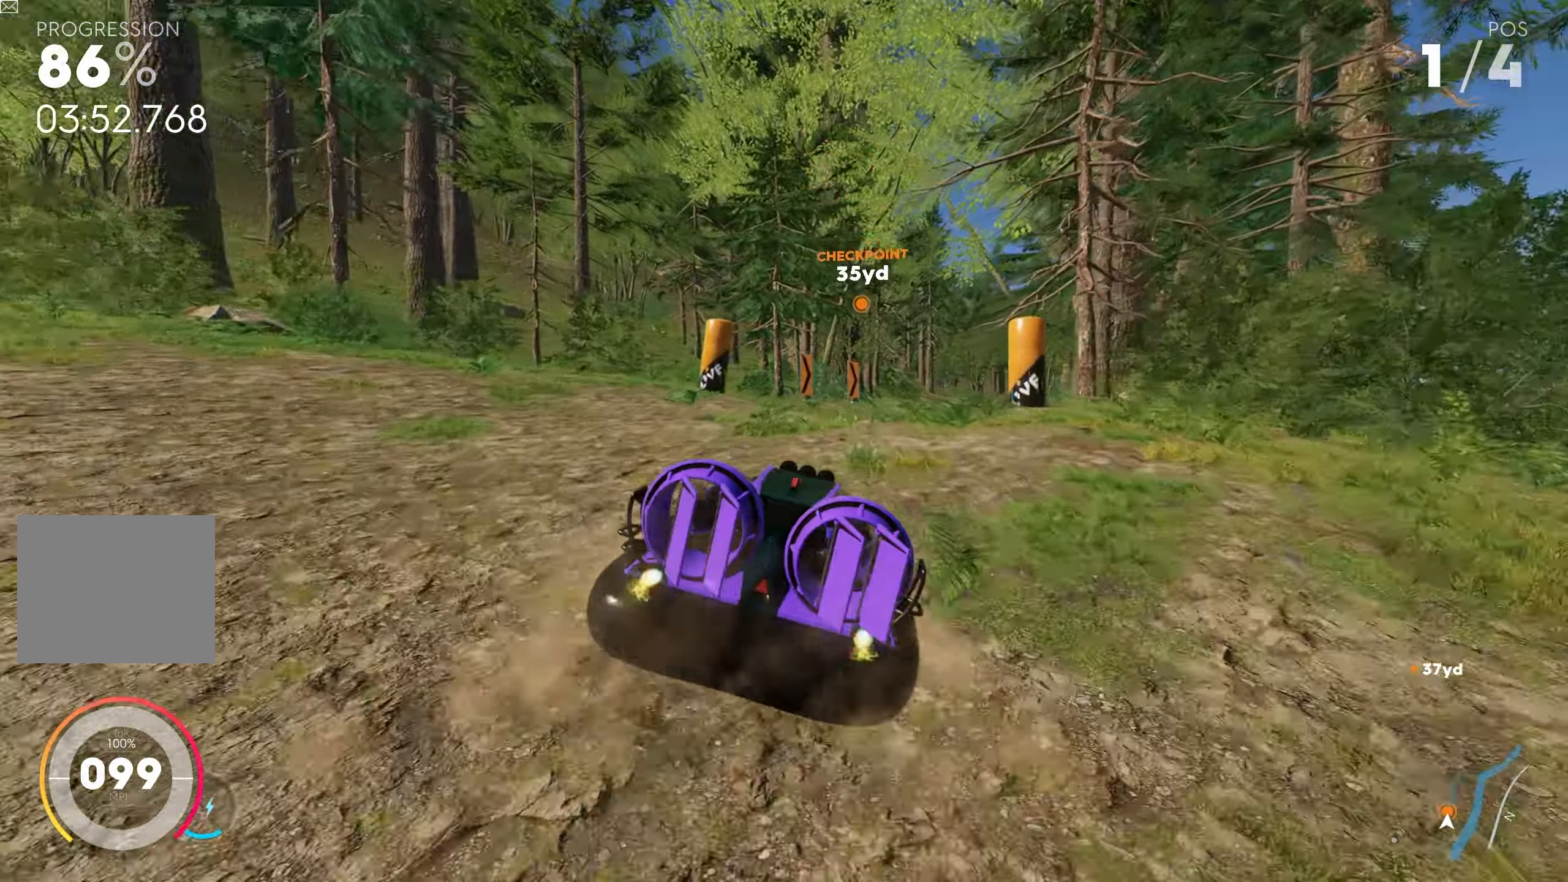
{"buttons": ["CROSS", "R2"], "left_stick": "left", "right_stick": "center", "events": [[67, "CROSS", "down"], [200, "CROSS", "up"], [400, "left_stick", "left"], [483, "CROSS", "down"]]}
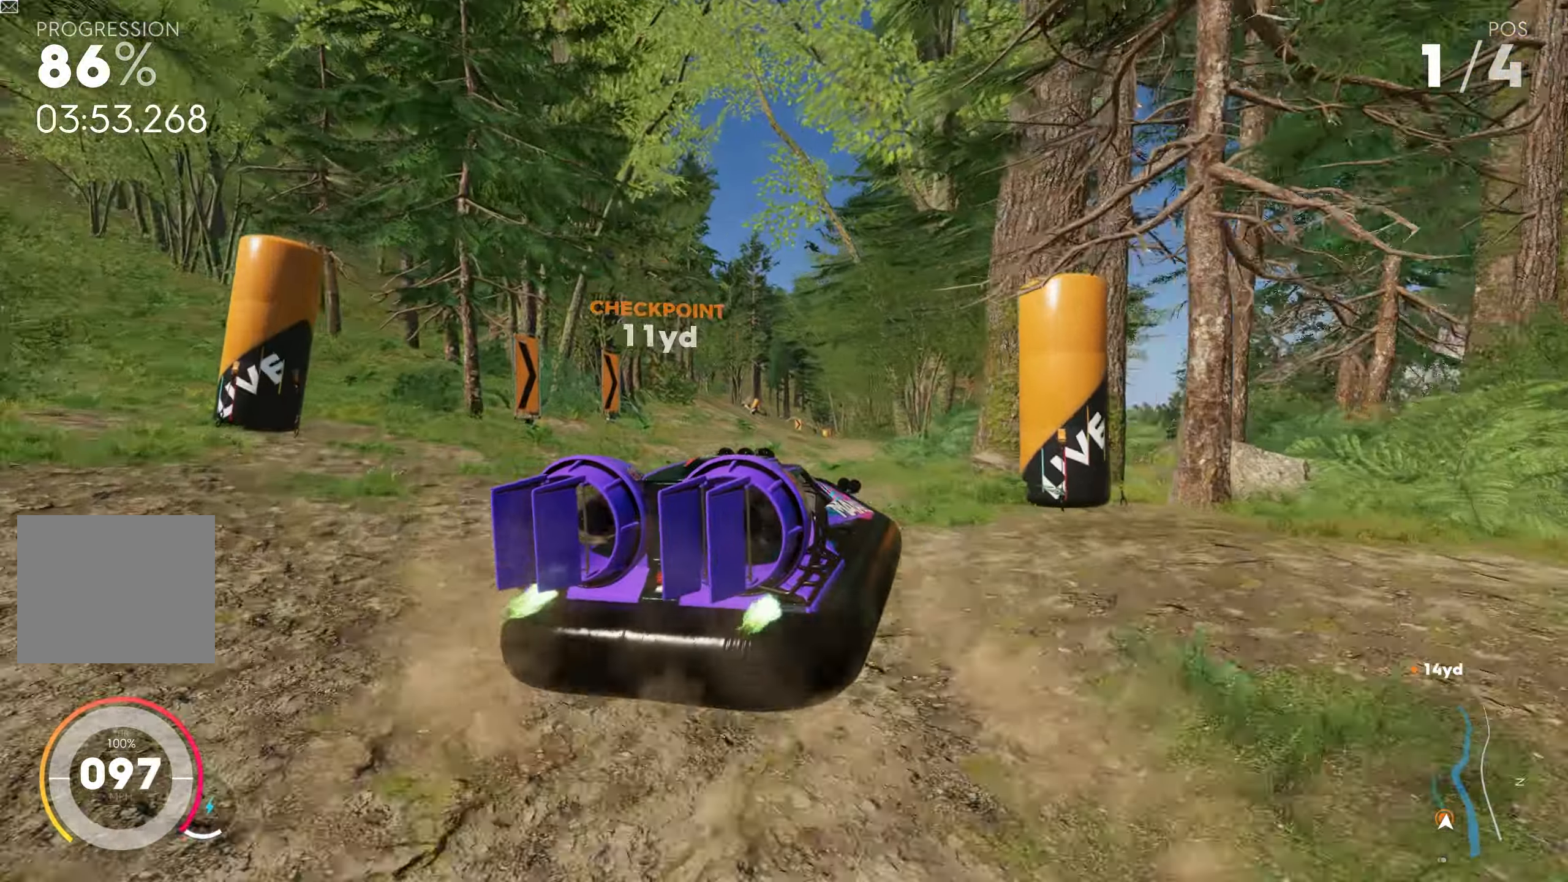
{"buttons": ["CROSS", "R2"], "left_stick": "center", "right_stick": "center", "events": [[117, "CROSS", "up"], [333, "left_stick", "center"], [383, "CROSS", "down"]]}
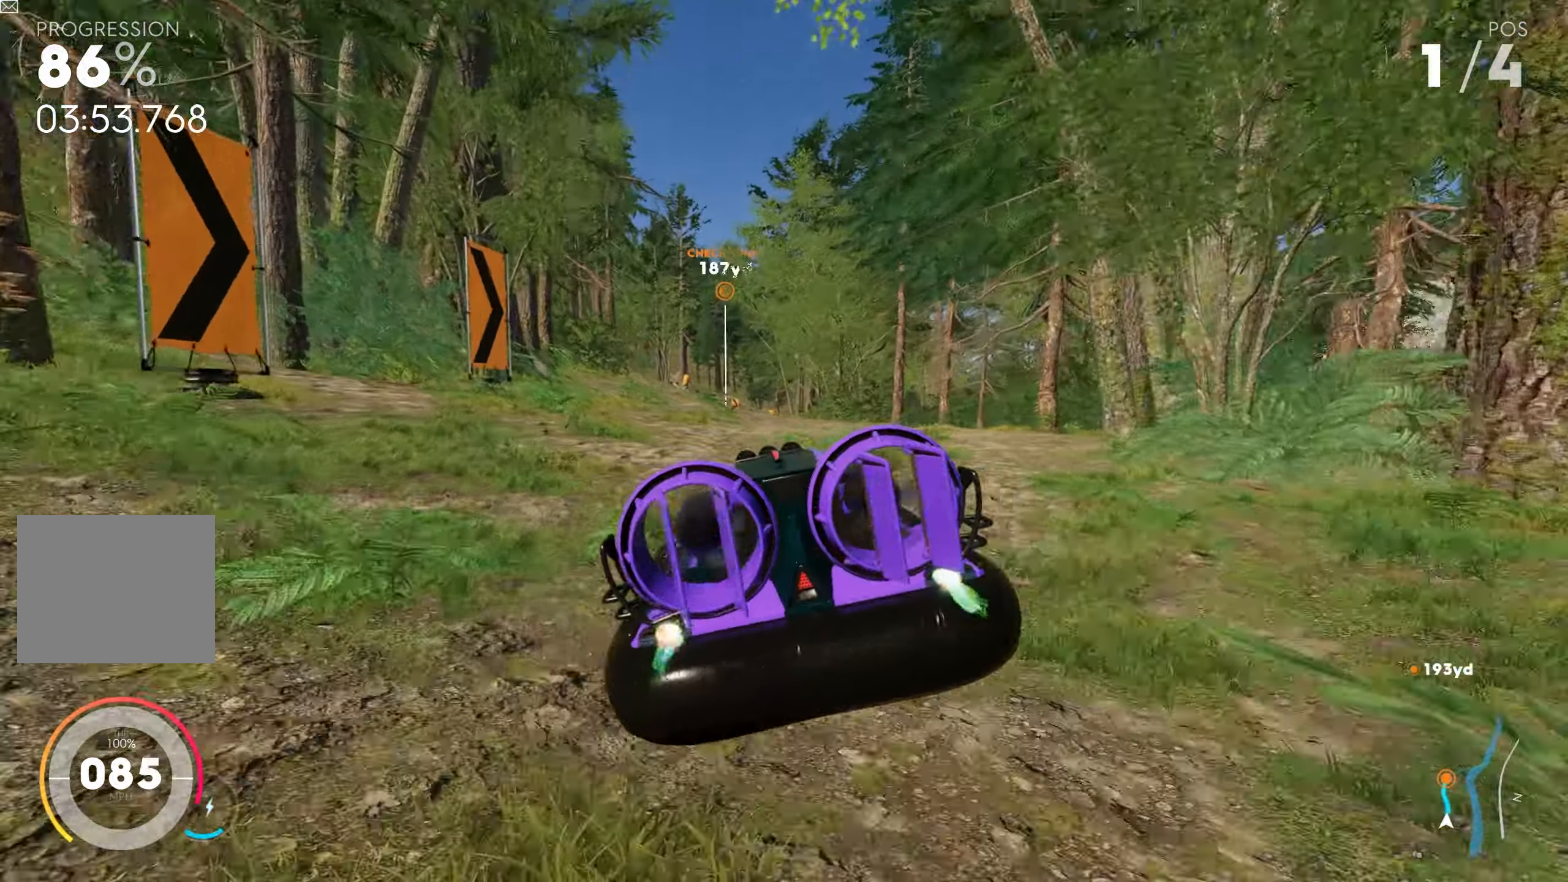
{"buttons": ["R2"], "left_stick": "left", "right_stick": "center", "events": [[50, "CROSS", "up"], [100, "left_stick", "right"], [167, "CROSS", "down"], [334, "CROSS", "up"], [384, "left_stick", "center"], [450, "left_stick", "left"]]}
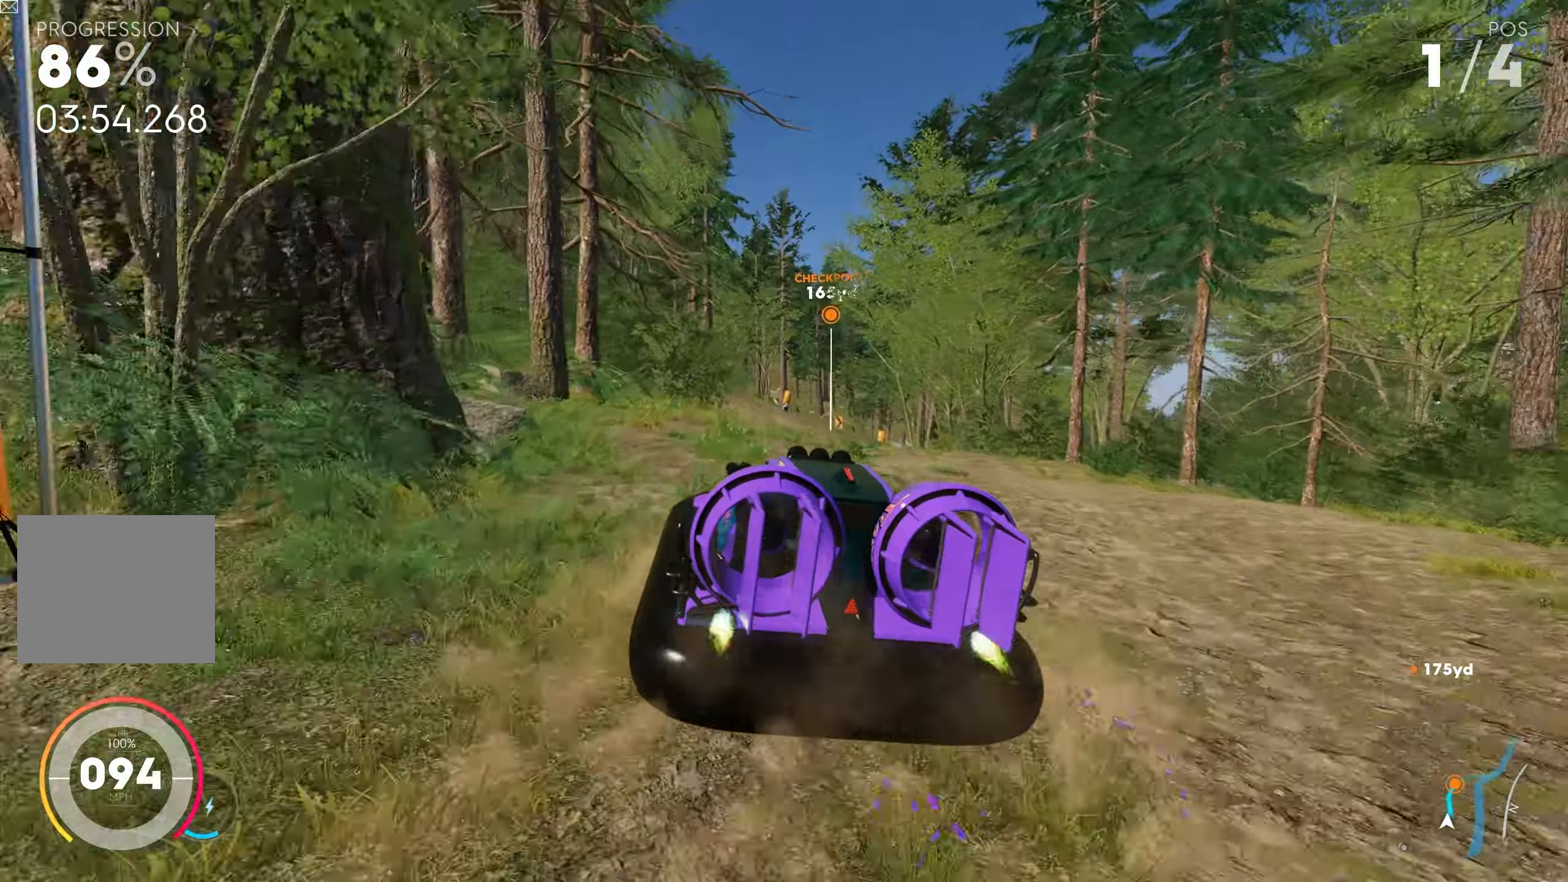
{"buttons": ["CROSS", "R2"], "left_stick": "right", "right_stick": "center", "events": [[67, "CROSS", "down"], [117, "left_stick", "right"], [200, "CROSS", "up"], [350, "CROSS", "down"], [350, "left_stick", "center"], [467, "left_stick", "right"]]}
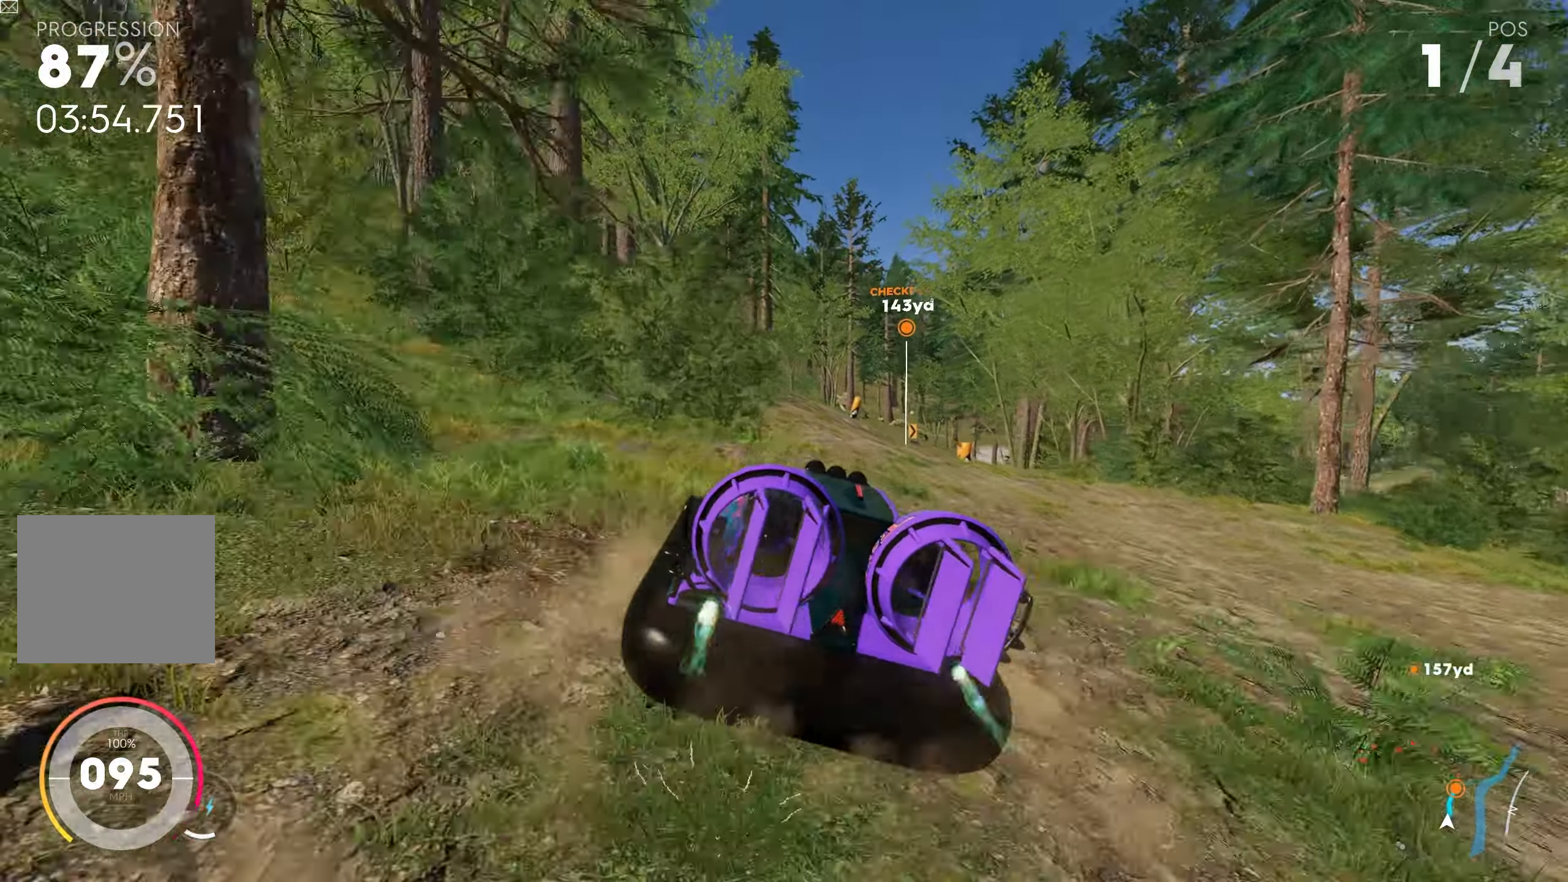
{"buttons": ["CROSS", "R2"], "left_stick": "center", "right_stick": "center", "events": [[17, "CROSS", "up"], [150, "left_stick", "center"], [167, "CROSS", "down"], [300, "CROSS", "up"], [417, "CROSS", "down"]]}
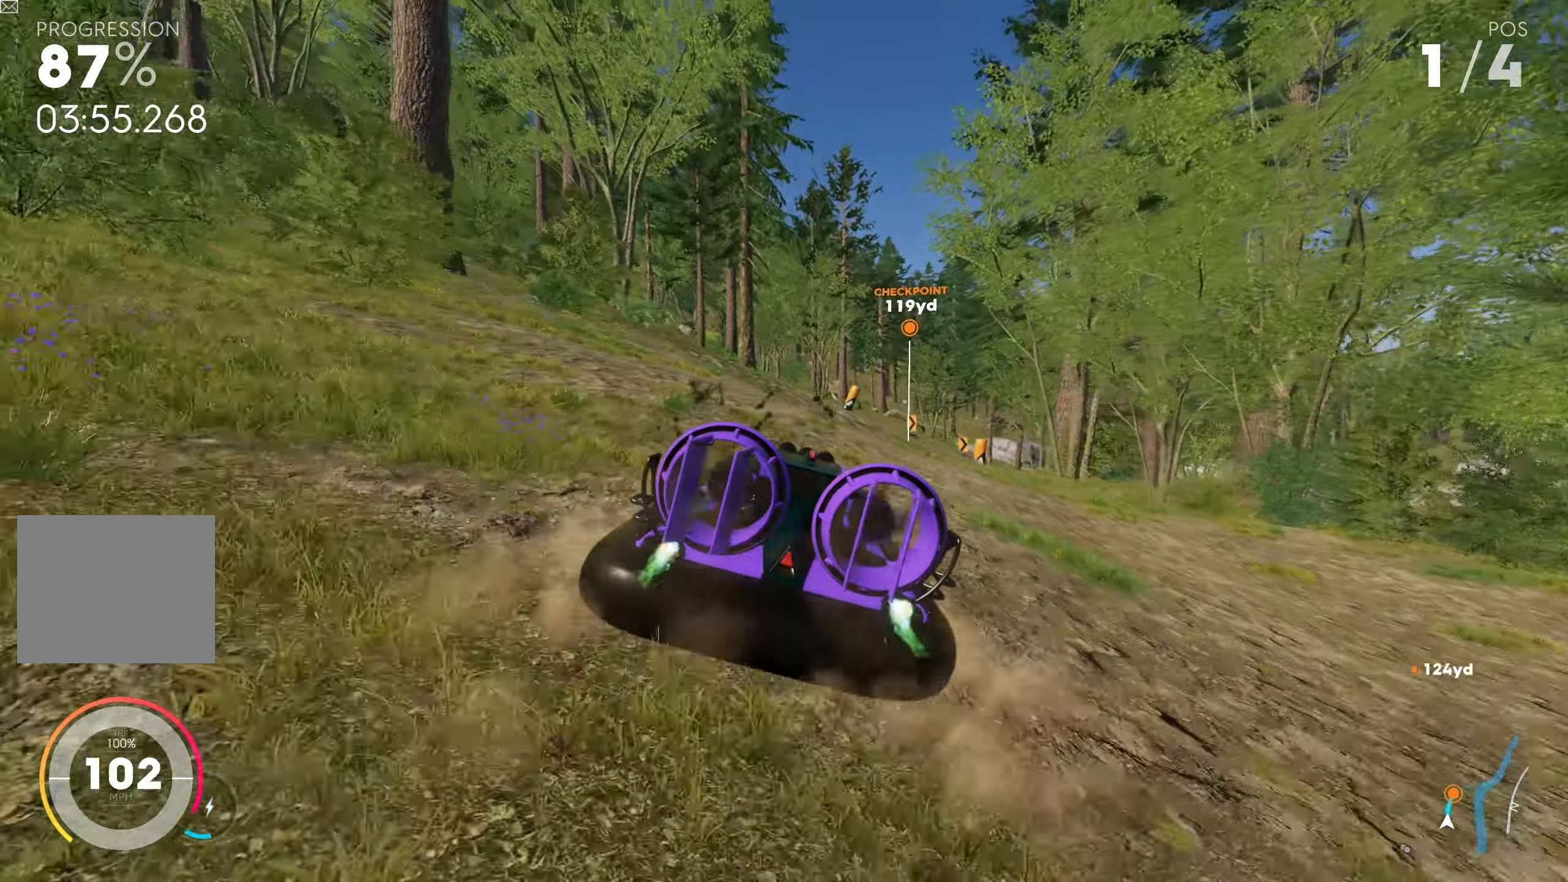
{"buttons": ["R2"], "left_stick": "right", "right_stick": "center", "events": [[50, "CROSS", "up"], [84, "left_stick", "left"], [150, "CROSS", "down"], [217, "left_stick", "center"], [267, "CROSS", "up"], [284, "left_stick", "right"], [367, "CROSS", "down"], [484, "CROSS", "up"]]}
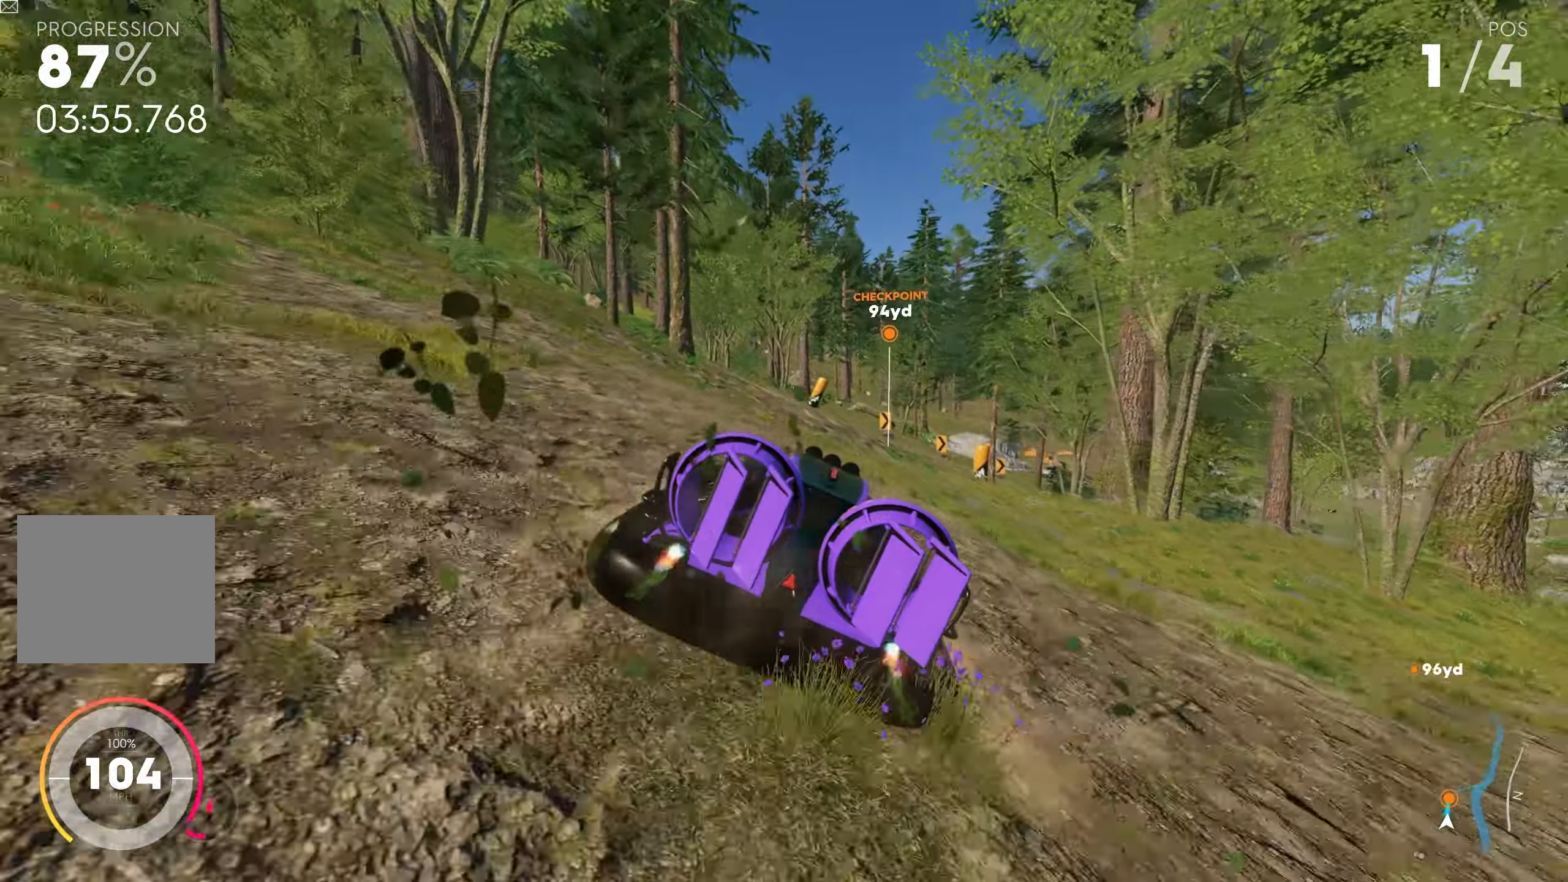
{"buttons": ["R2"], "left_stick": "center", "right_stick": "center", "events": [[100, "CROSS", "down"], [250, "CROSS", "up"], [367, "left_stick", "center"]]}
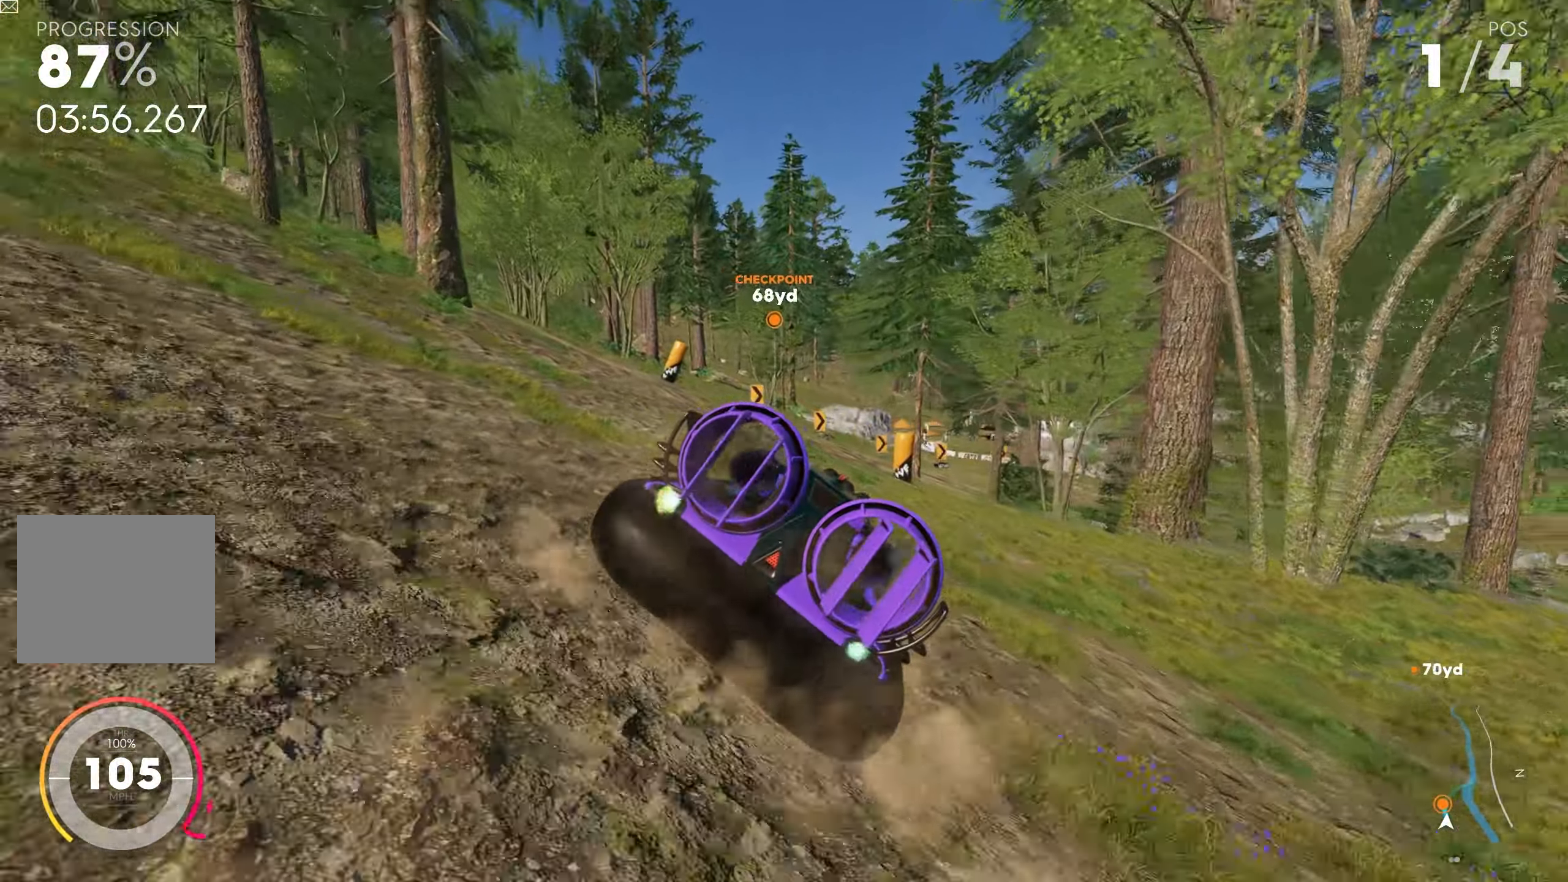
{"buttons": ["CROSS", "R2"], "left_stick": "right", "right_stick": "center", "events": [[50, "CROSS", "down"], [100, "left_stick", "right"], [167, "CROSS", "up"], [284, "left_stick", "center"], [384, "CROSS", "down"], [467, "left_stick", "right"]]}
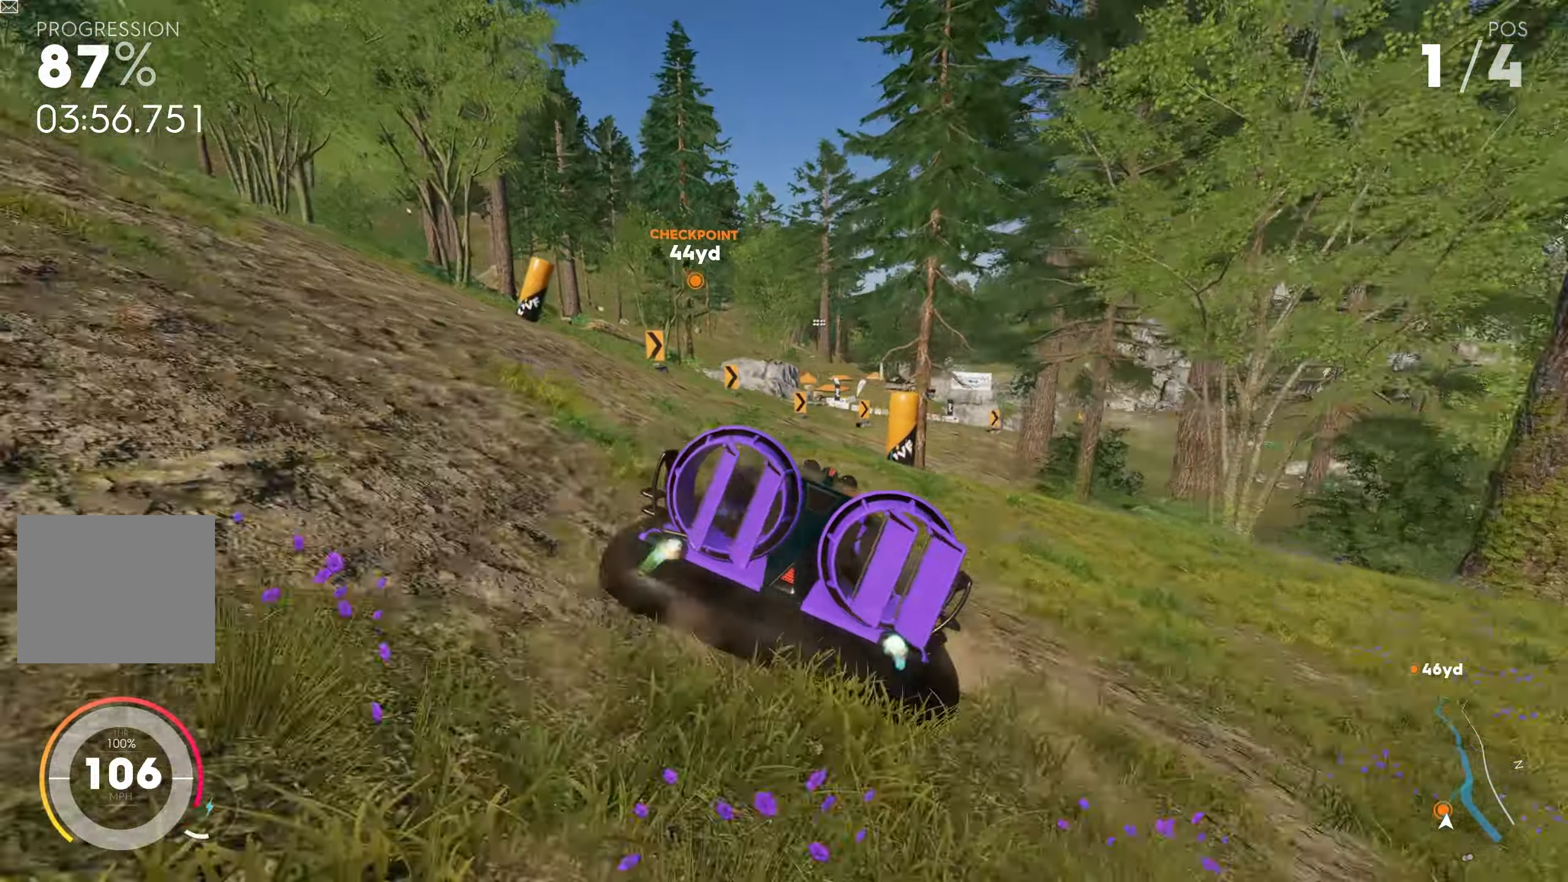
{"buttons": ["CROSS", "R2"], "left_stick": "right", "right_stick": "center", "events": [[17, "CROSS", "up"], [150, "CROSS", "down"], [234, "CROSS", "up"], [450, "CROSS", "down"]]}
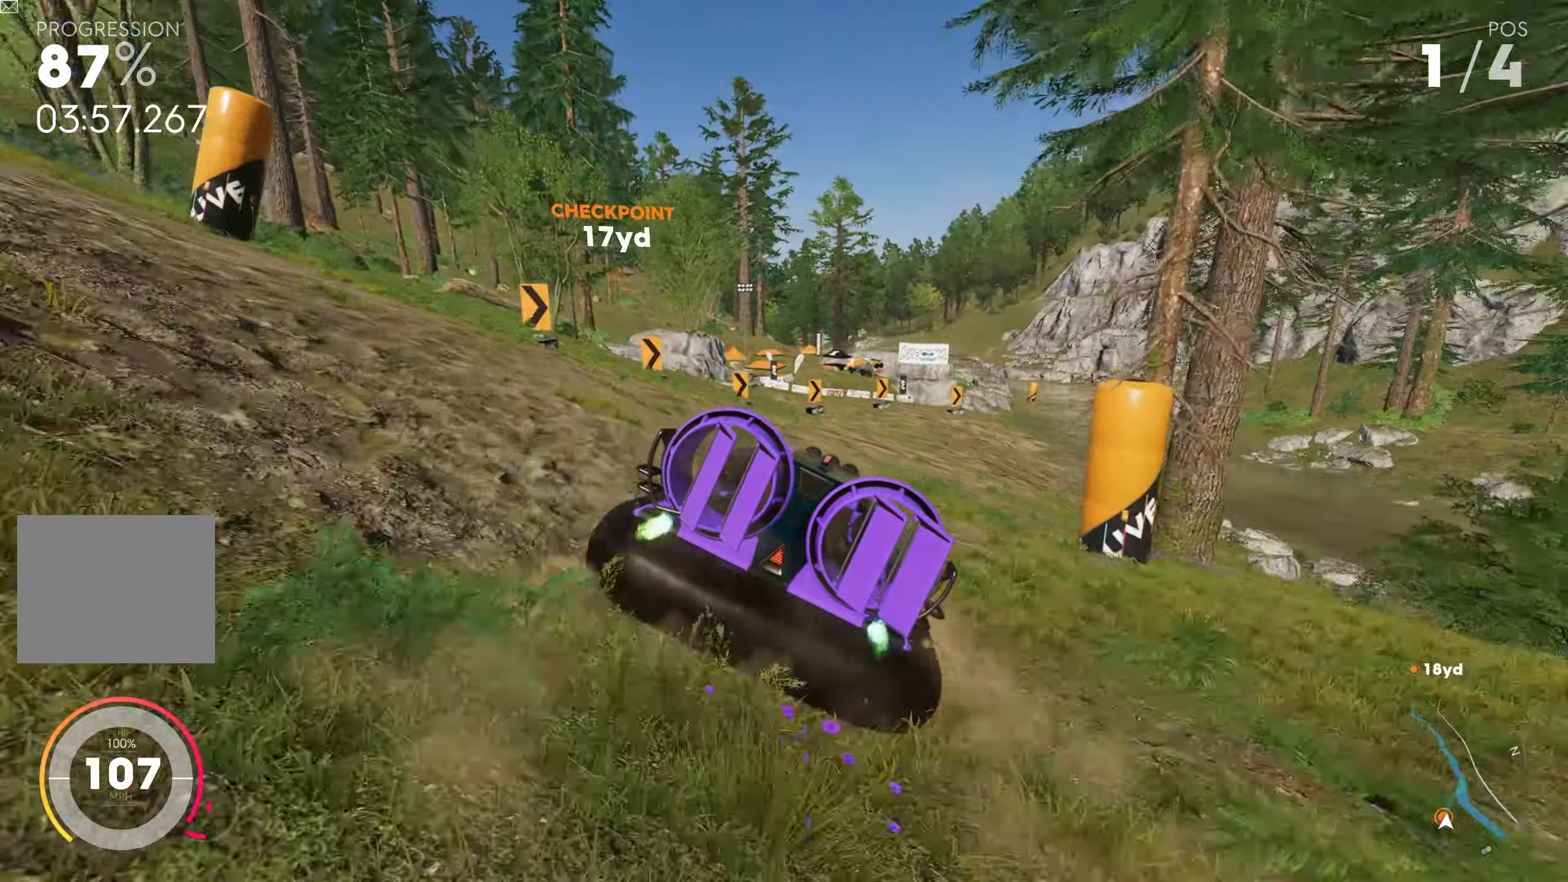
{"buttons": ["R2"], "left_stick": "right", "right_stick": "center", "events": [[84, "CROSS", "up"]]}
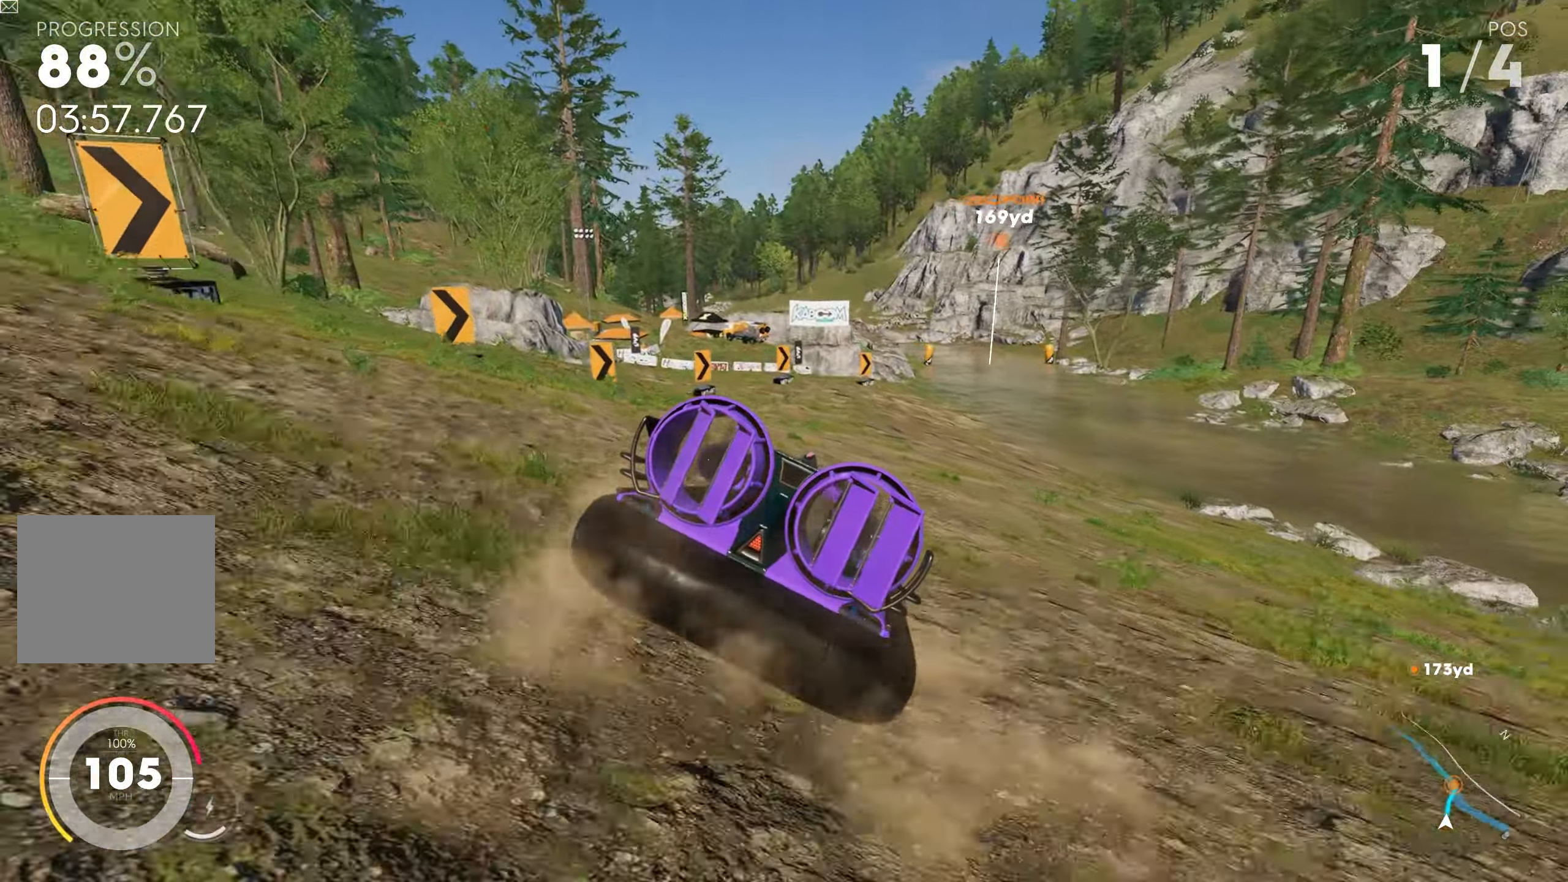
{"buttons": ["R2"], "left_stick": "right", "right_stick": "center", "events": []}
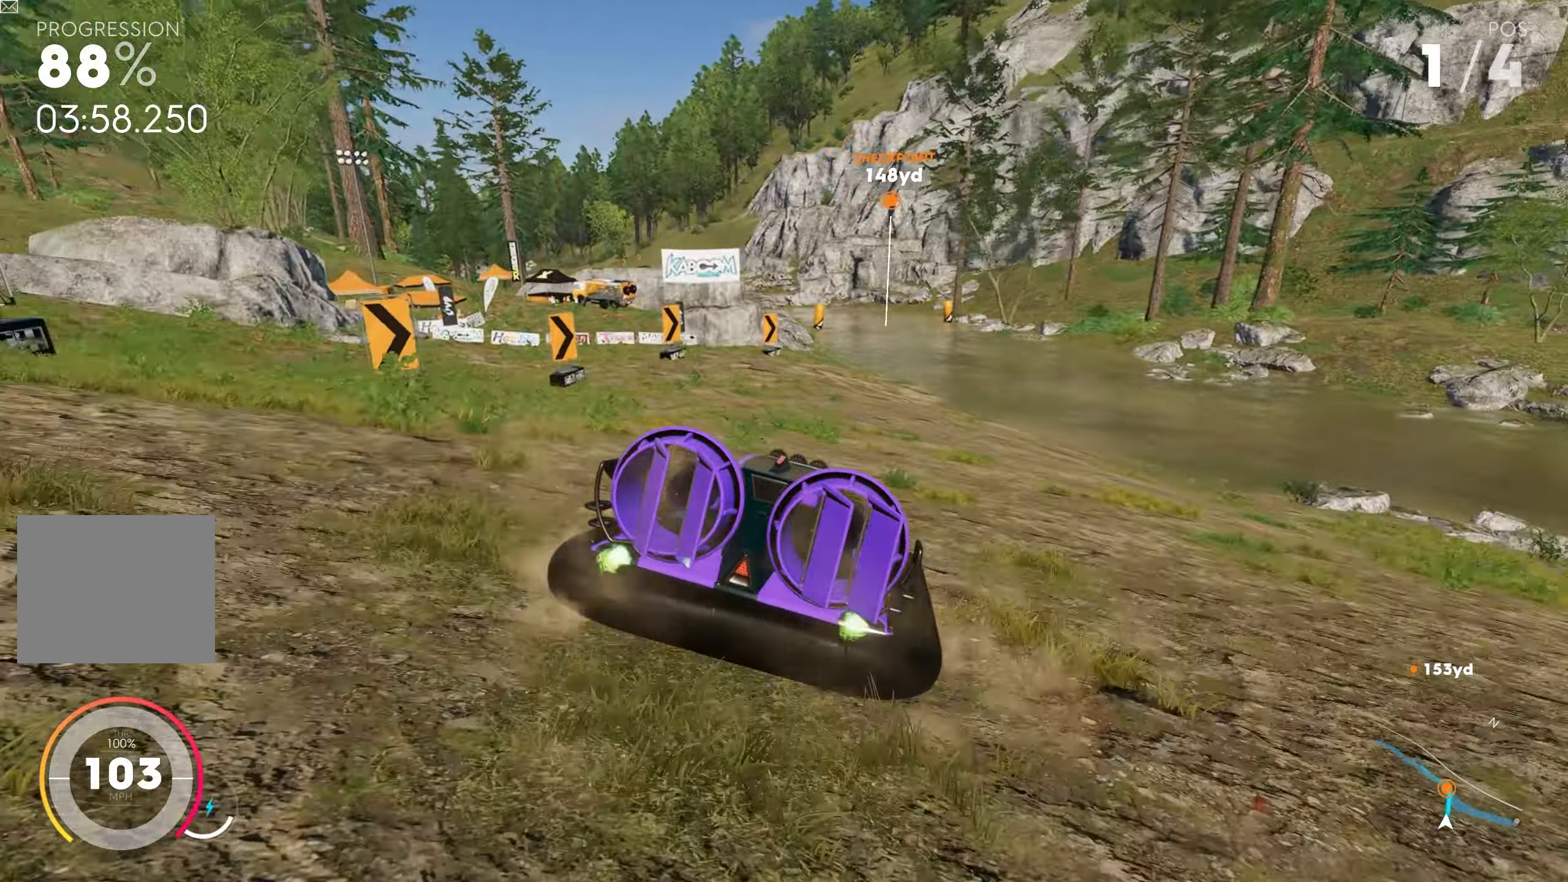
{"buttons": ["R2"], "left_stick": "right", "right_stick": "center", "events": [[17, "CROSS", "down"], [150, "CROSS", "up"], [284, "CROSS", "down"], [300, "CROSS", "up"]]}
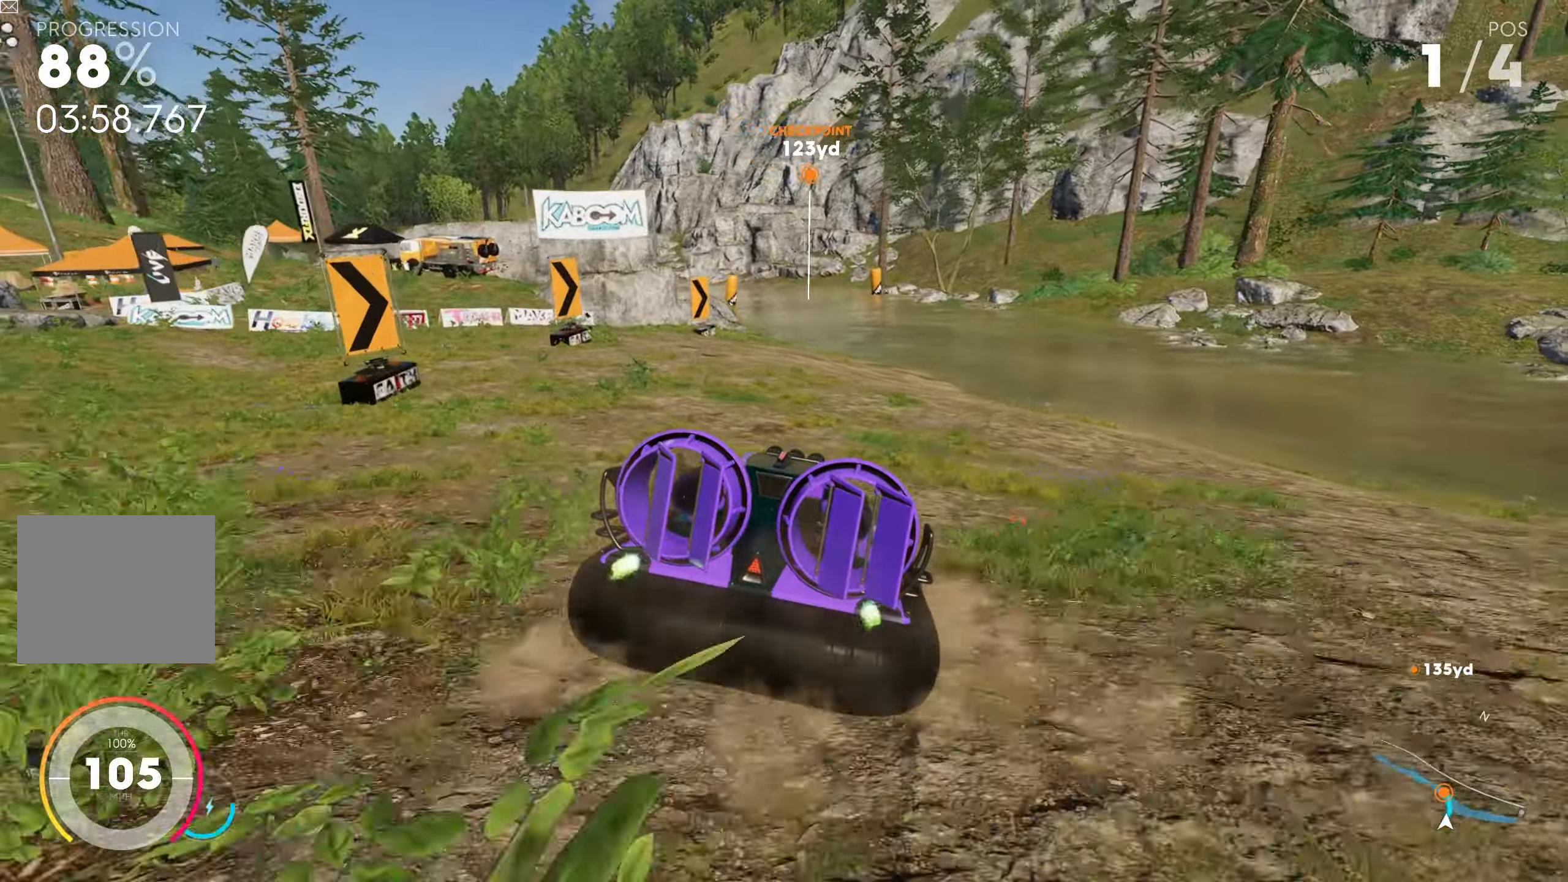
{"buttons": ["CROSS", "R2"], "left_stick": "right", "right_stick": "center", "events": [[34, "CROSS", "down"], [266, "CROSS", "up"], [350, "CROSS", "down"]]}
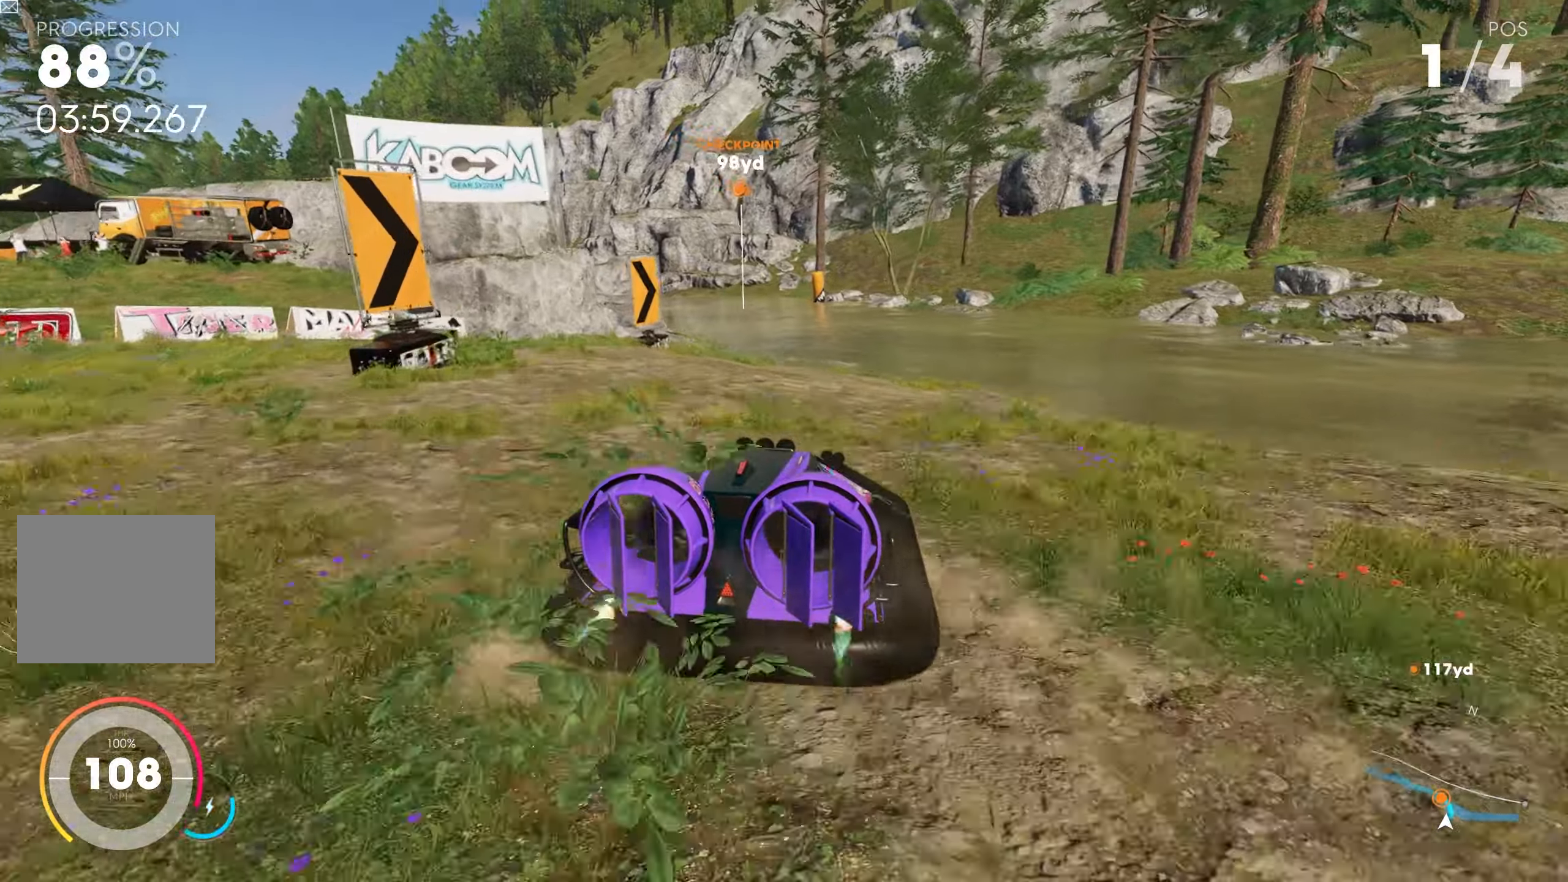
{"buttons": ["CROSS", "R2"], "left_stick": "right", "right_stick": "center", "events": [[16, "CROSS", "up"], [150, "CROSS", "down"], [300, "CROSS", "up"], [433, "CROSS", "down"]]}
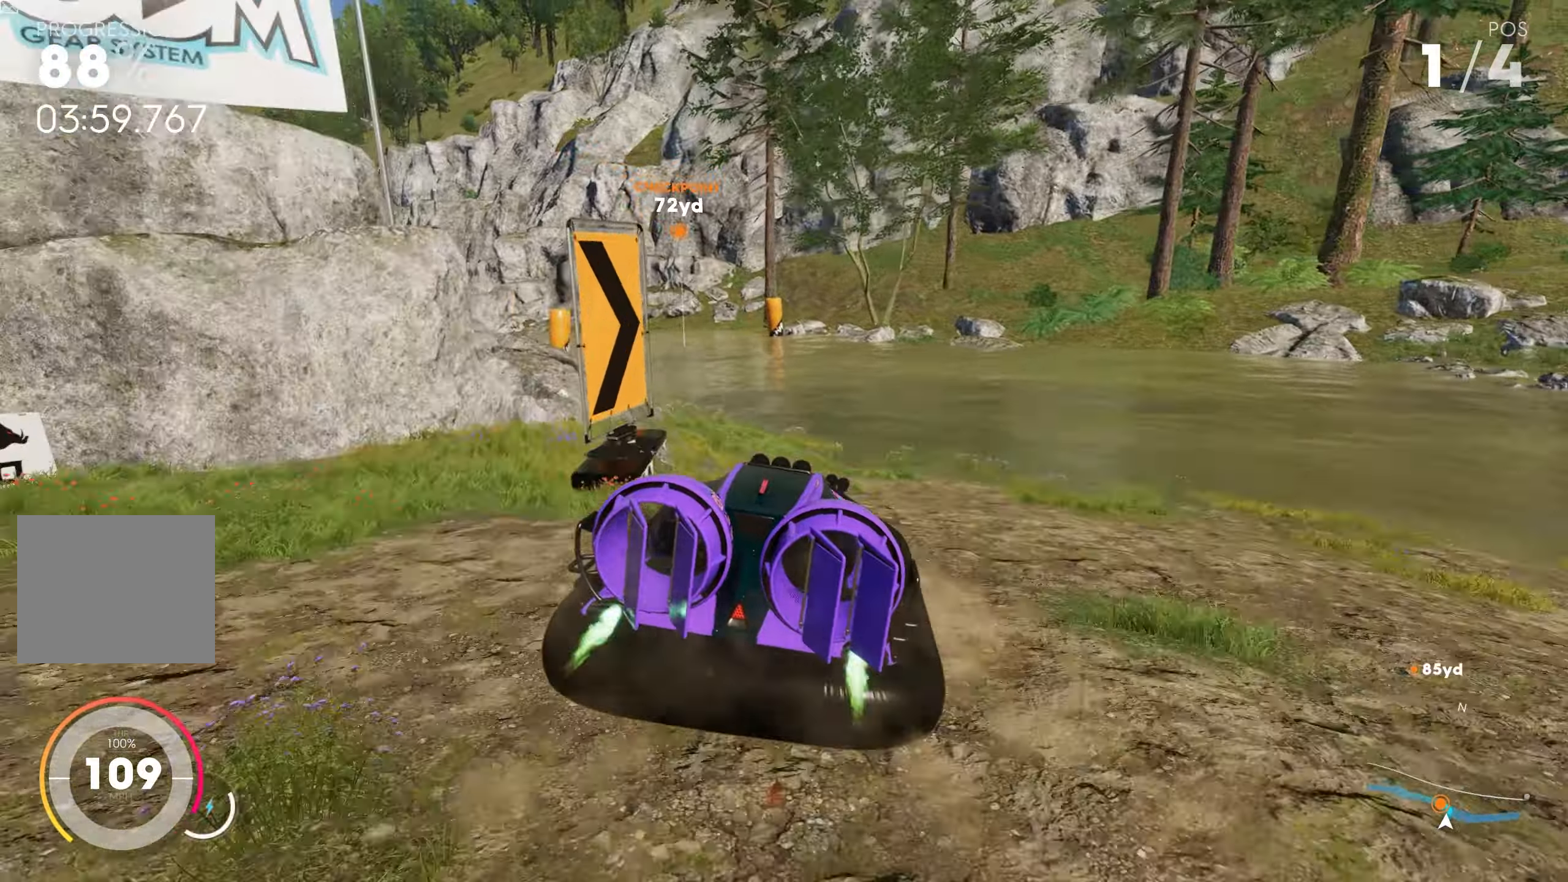
{"buttons": ["CROSS", "R2"], "left_stick": "left", "right_stick": "center", "events": [[66, "CROSS", "up"], [216, "CROSS", "down"], [350, "CROSS", "up"], [383, "left_stick", "left"], [500, "CROSS", "down"]]}
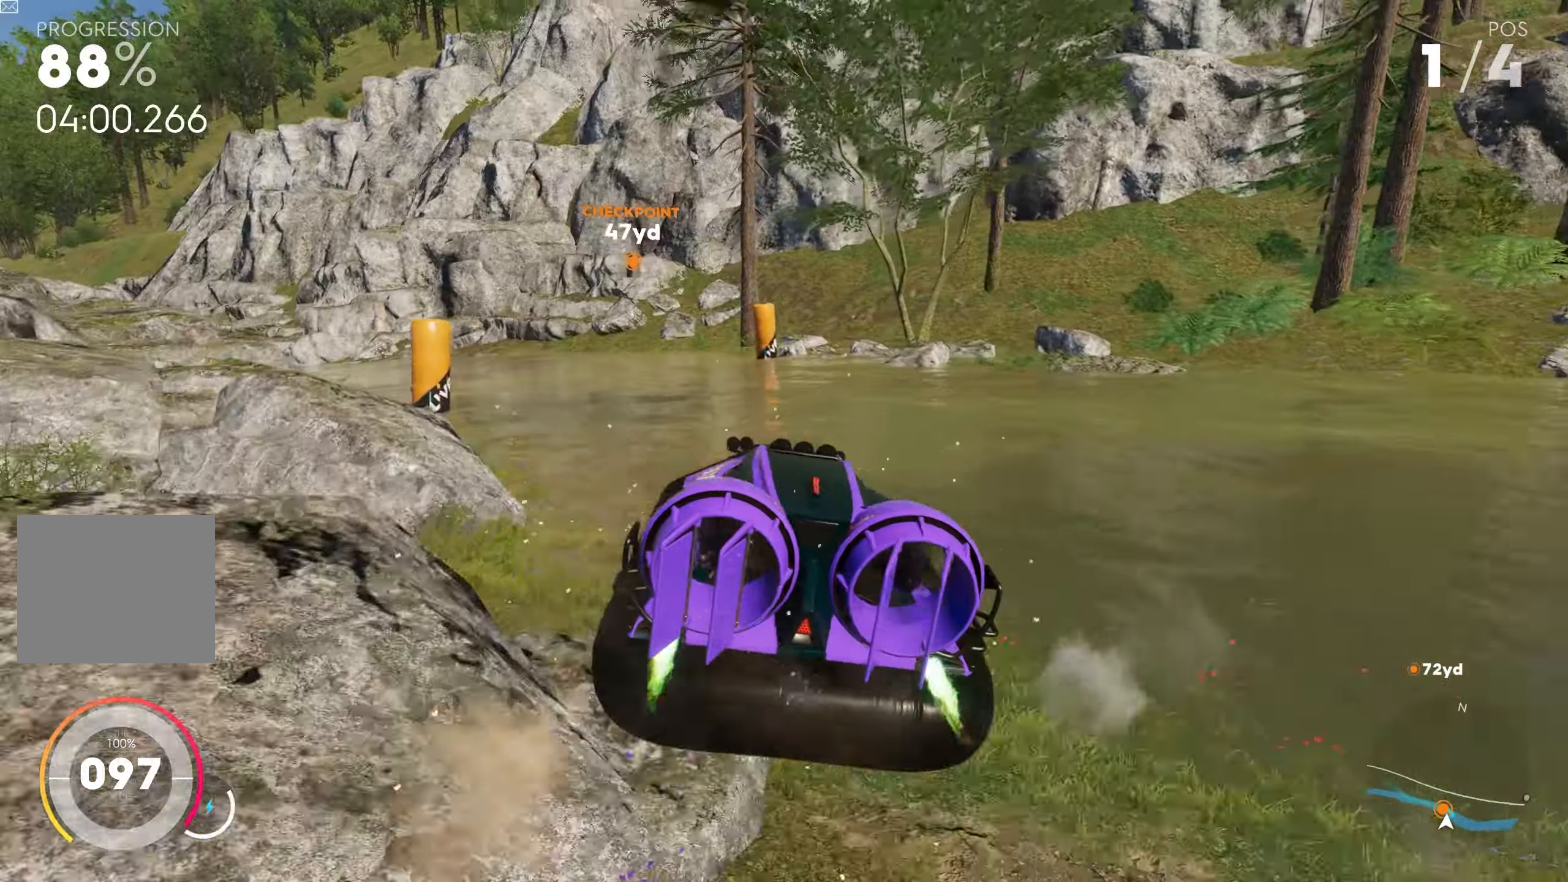
{"buttons": ["R2"], "left_stick": "left", "right_stick": "center", "events": [[116, "CROSS", "up"]]}
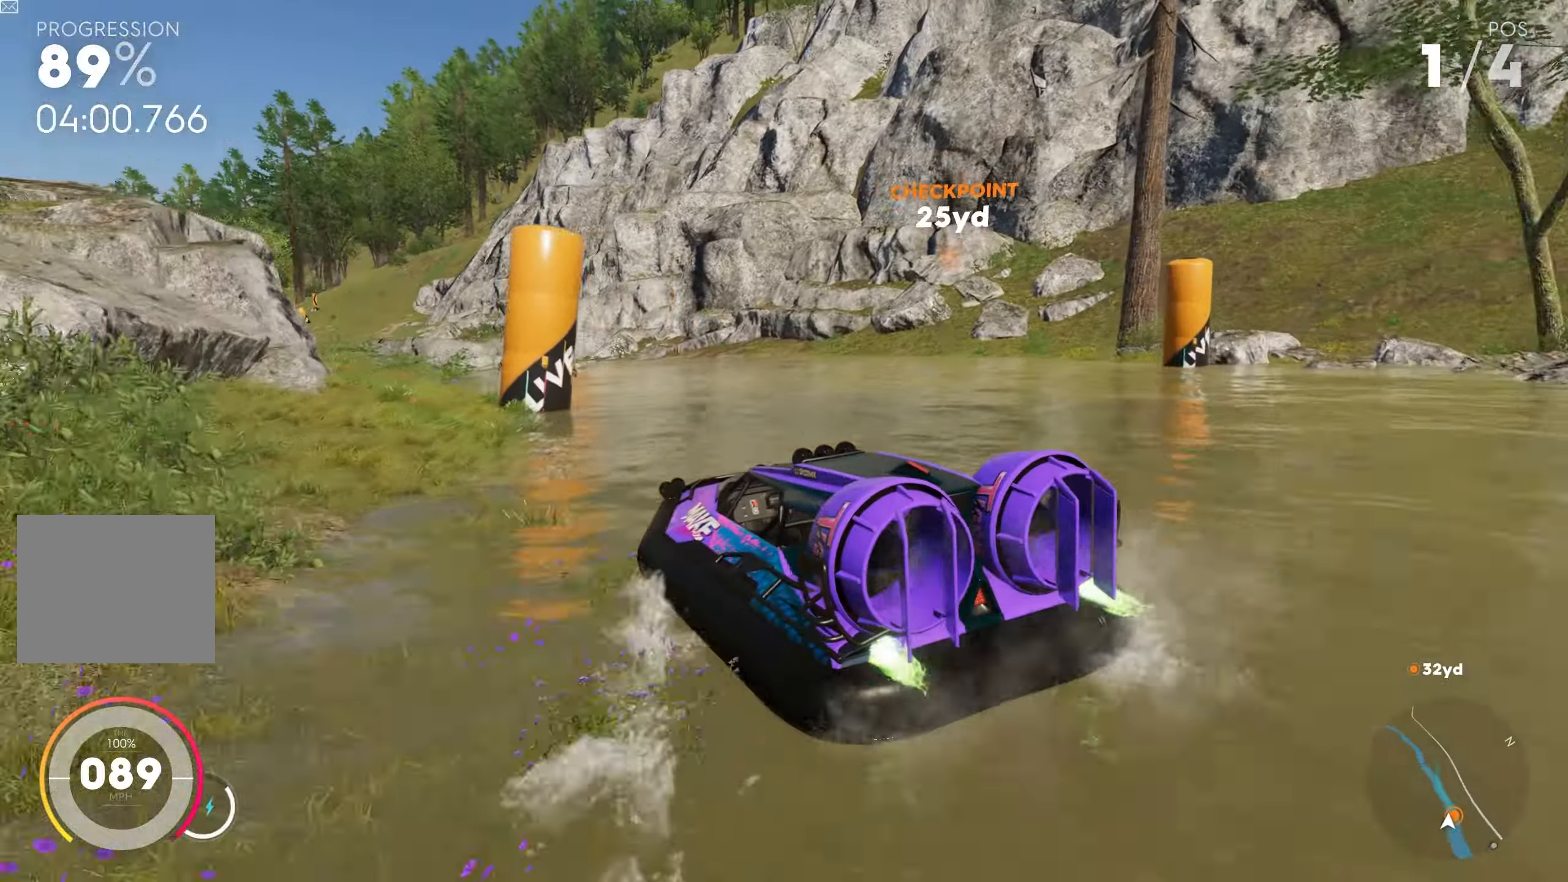
{"buttons": ["R2"], "left_stick": "left", "right_stick": "center", "events": [[16, "CROSS", "down"], [150, "CROSS", "up"], [233, "left_stick", "center"], [283, "left_stick", "right"], [416, "left_stick", "center"], [466, "left_stick", "left"]]}
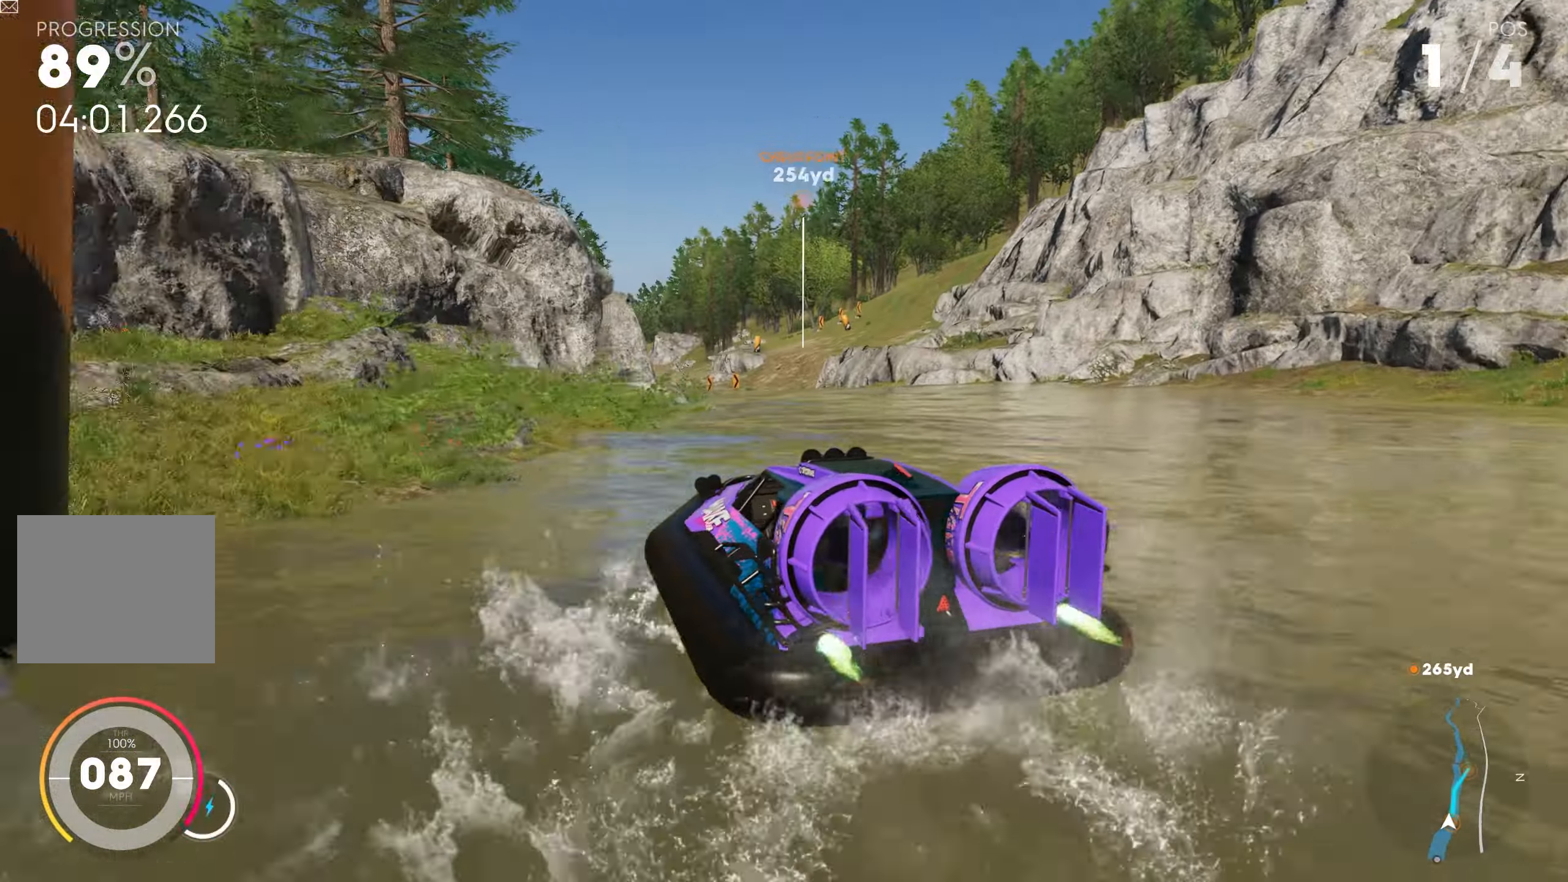
{"buttons": ["CROSS", "R2"], "left_stick": "left", "right_stick": "center", "events": [[16, "CROSS", "down"], [16, "left_stick", "center"], [83, "left_stick", "left"], [150, "CROSS", "up"], [466, "CROSS", "down"]]}
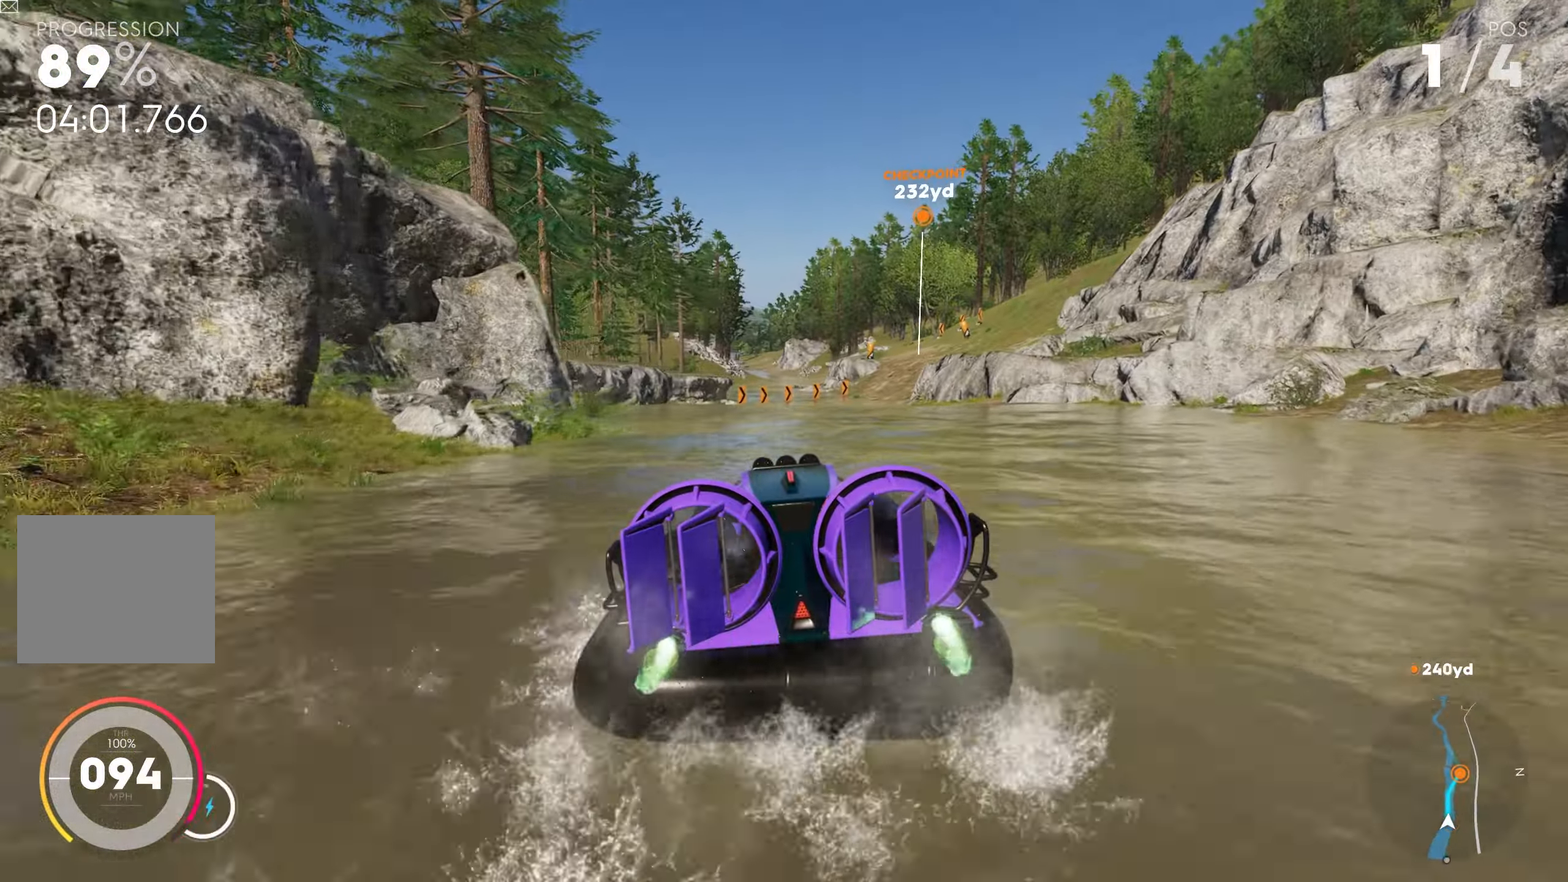
{"buttons": ["R2"], "left_stick": "left", "right_stick": "center", "events": [[100, "CROSS", "up"], [283, "CROSS", "down"], [450, "CROSS", "up"]]}
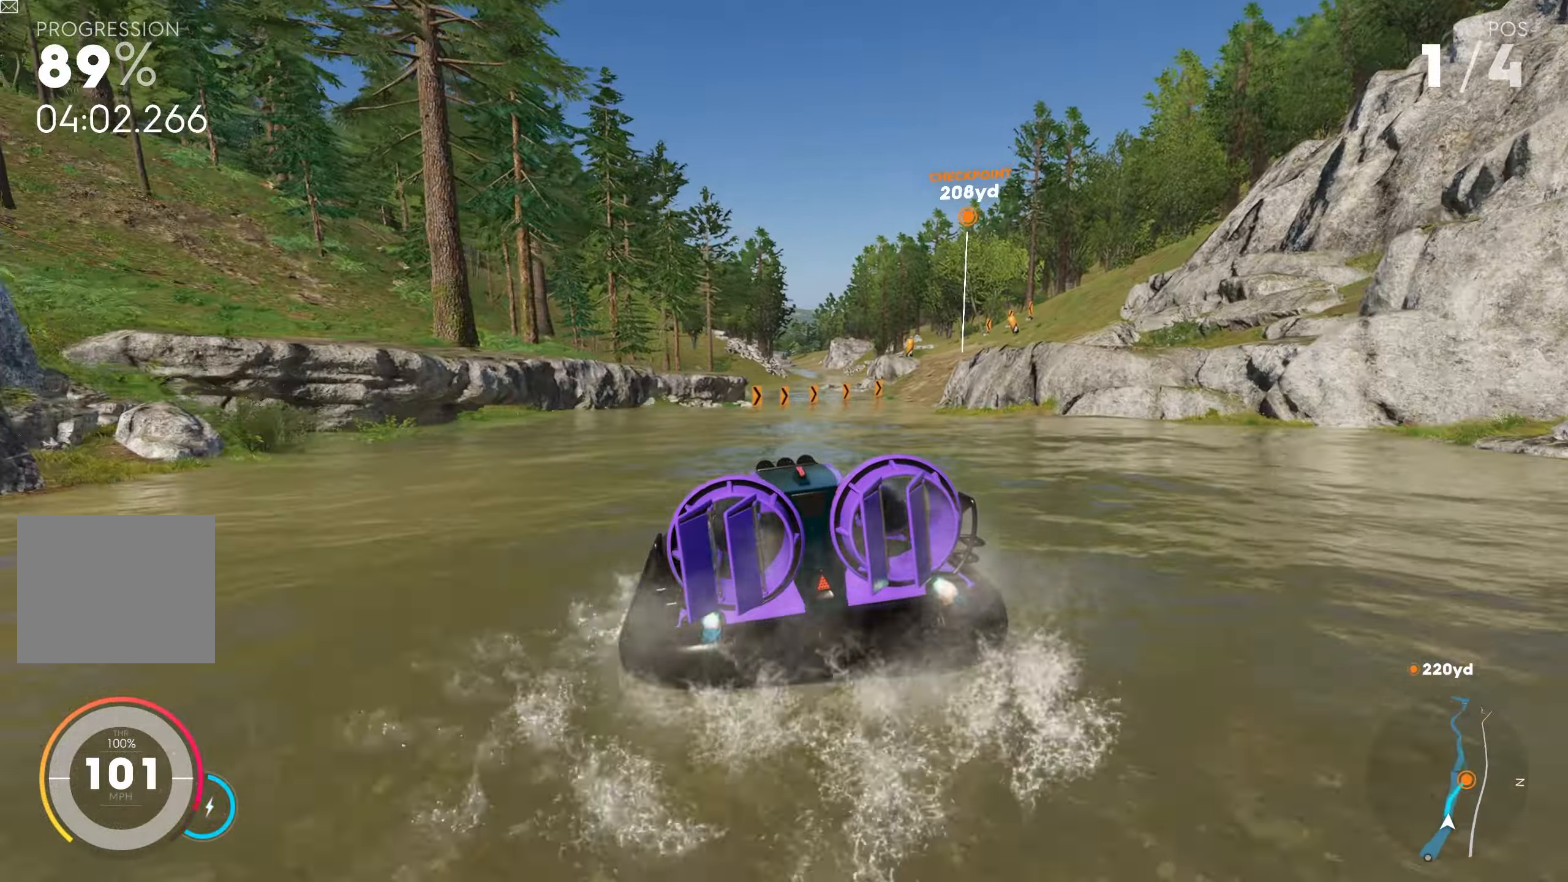
{"buttons": ["CROSS", "R2"], "left_stick": "left", "right_stick": "center", "events": [[133, "CROSS", "down"], [283, "CROSS", "up"], [283, "left_stick", "center"], [416, "CROSS", "down"], [433, "left_stick", "left"]]}
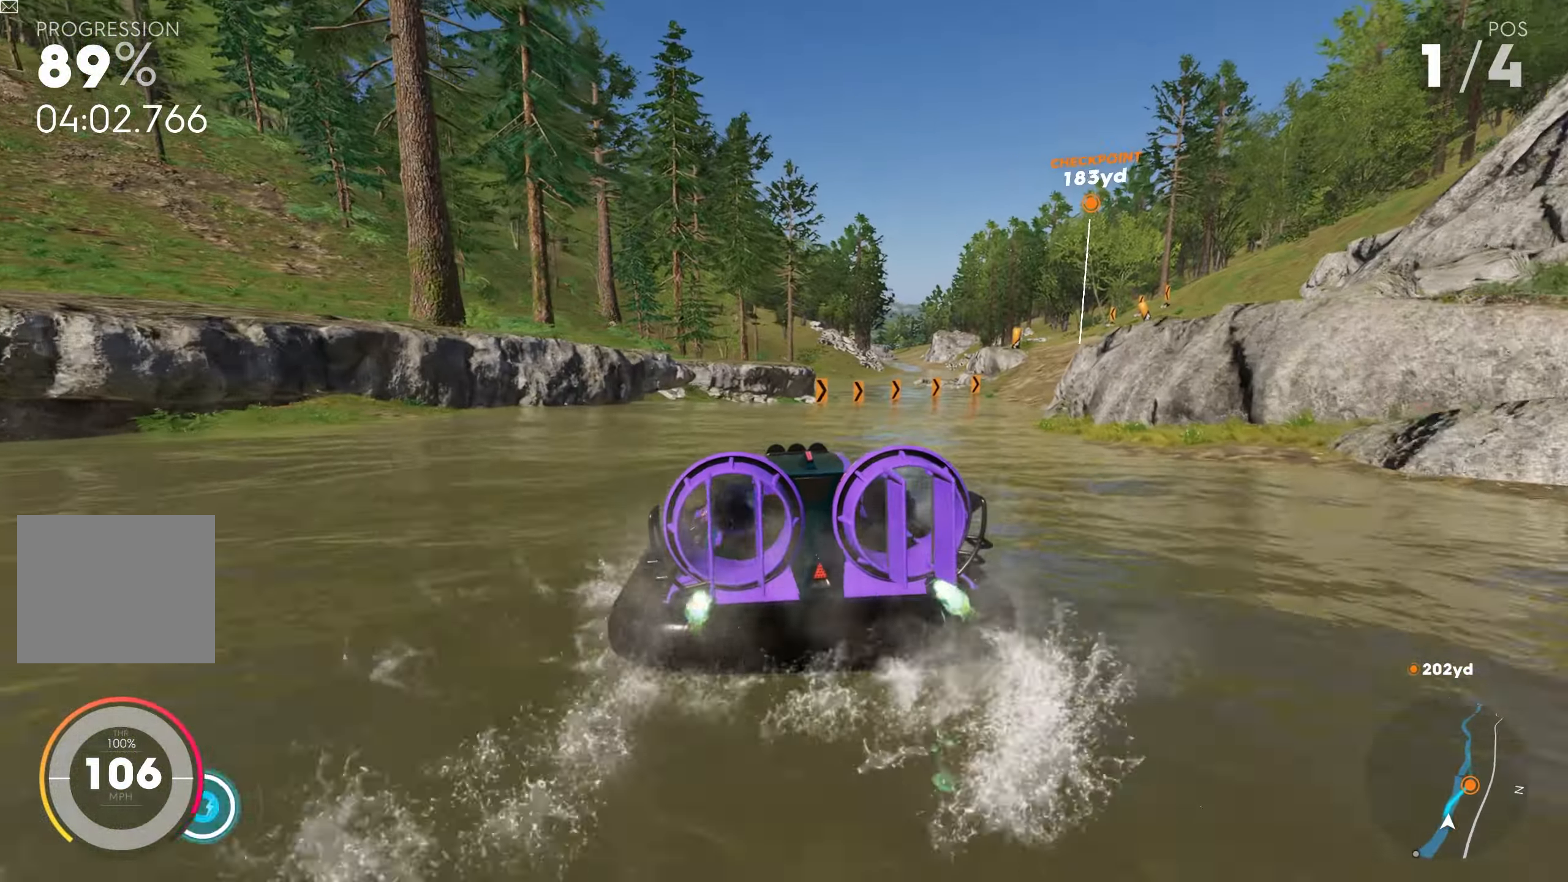
{"buttons": ["CROSS", "R2"], "left_stick": "right", "right_stick": "center", "events": [[66, "CROSS", "up"], [83, "left_stick", "center"], [166, "CROSS", "down"], [166, "left_stick", "right"], [300, "CROSS", "up"], [466, "CROSS", "down"]]}
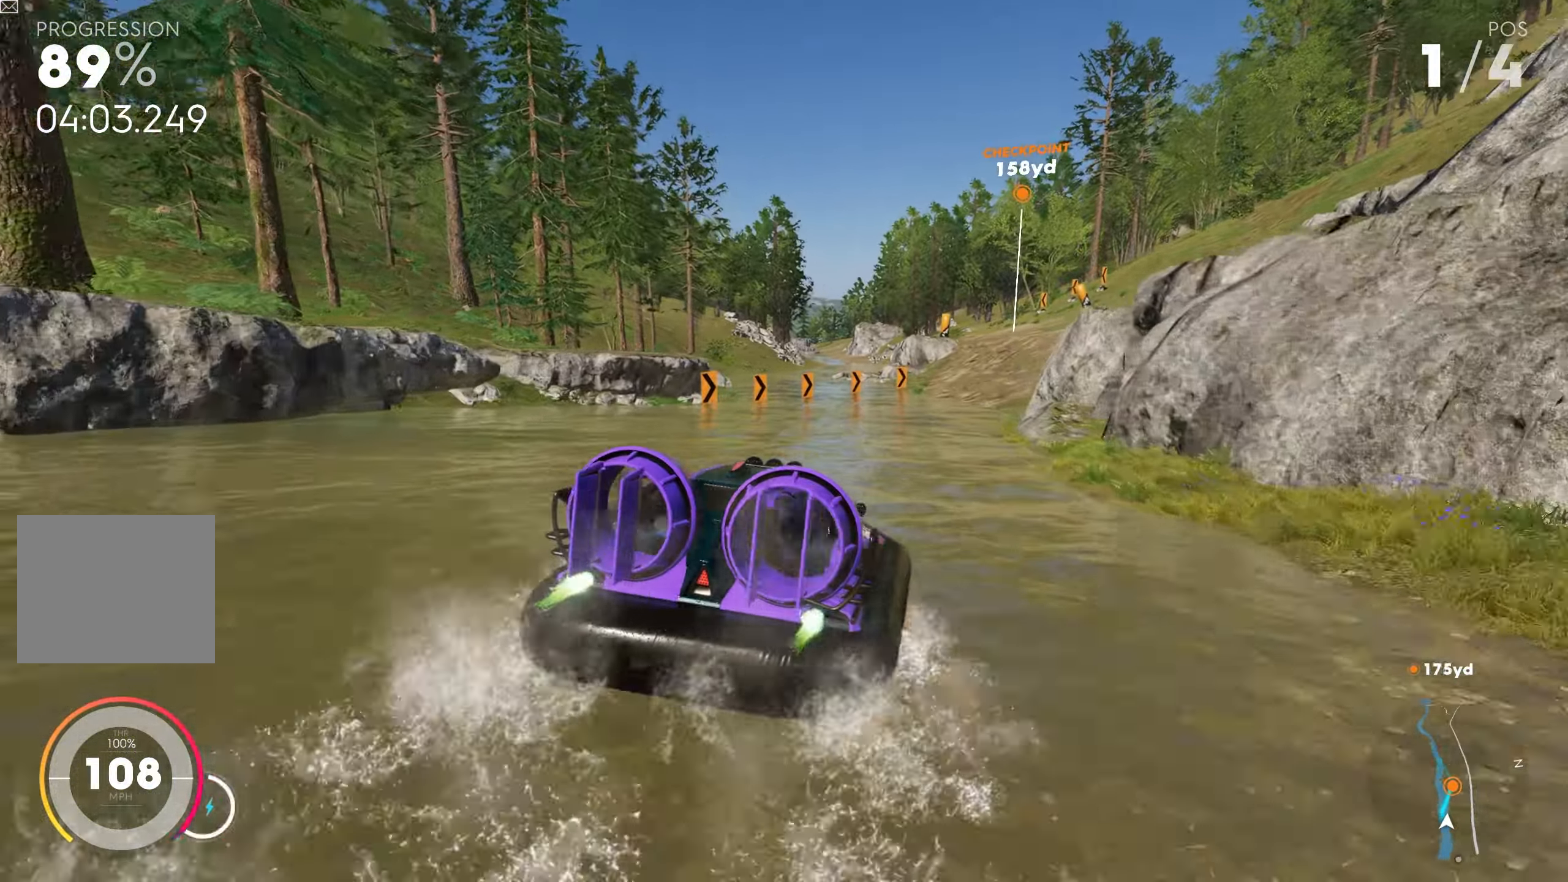
{"buttons": ["R2"], "left_stick": "left", "right_stick": "center", "events": [[100, "CROSS", "up"], [116, "left_stick", "left"], [216, "left_stick", "right"], [333, "CROSS", "down"], [400, "left_stick", "center"], [450, "left_stick", "left"], [466, "CROSS", "up"]]}
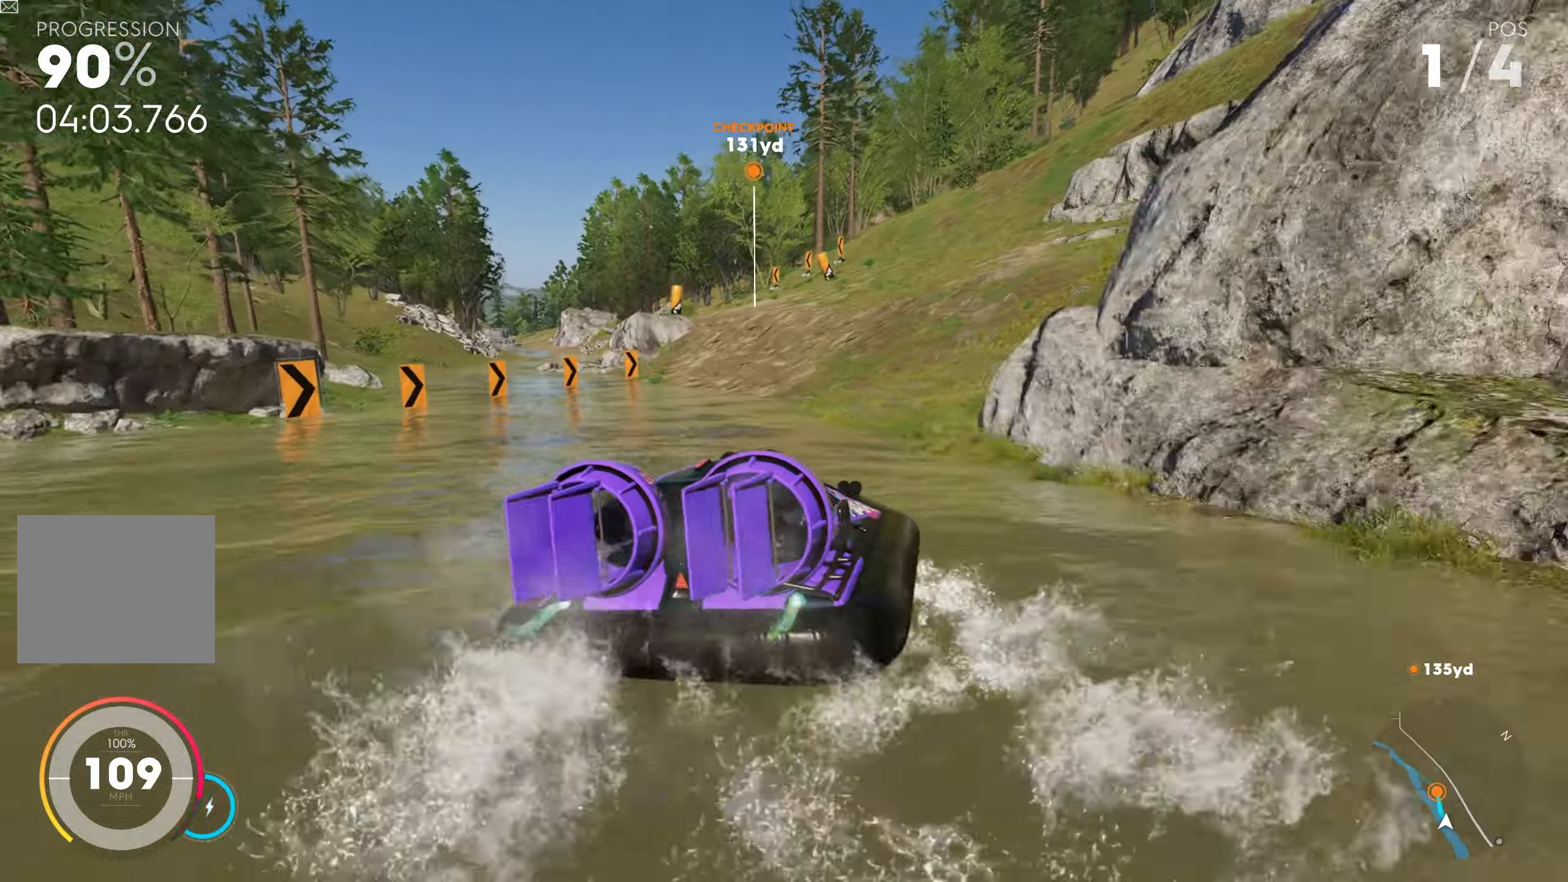
{"buttons": ["CROSS", "R2"], "left_stick": "center", "right_stick": "center", "events": [[150, "CROSS", "down"], [200, "left_stick", "center"], [283, "CROSS", "up"], [383, "CROSS", "down"]]}
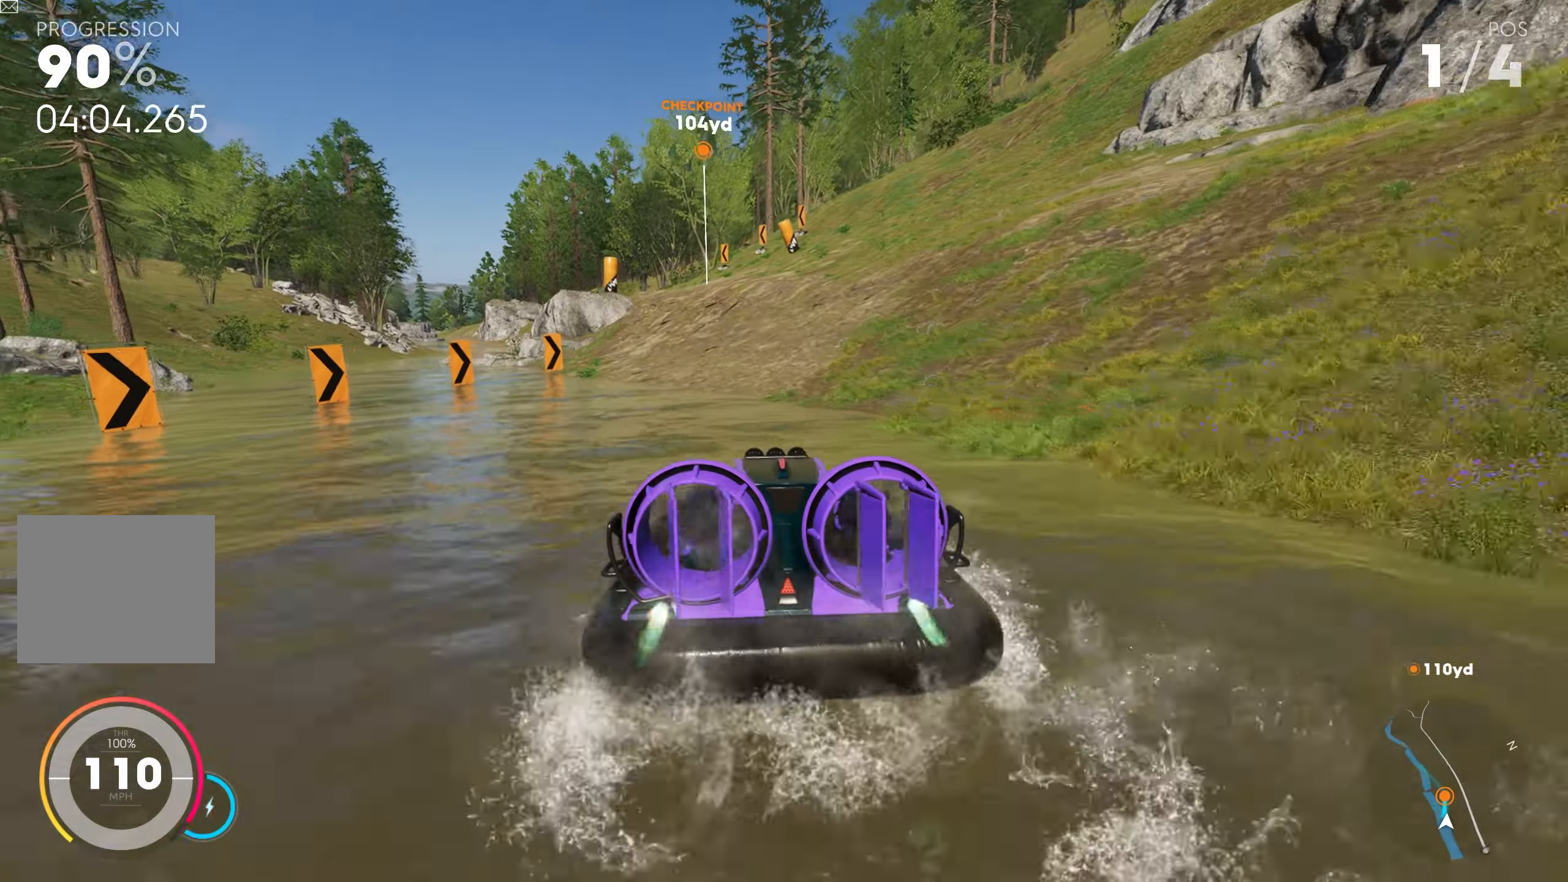
{"buttons": ["CROSS", "R2"], "left_stick": "right", "right_stick": "center", "events": [[50, "CROSS", "up"], [67, "left_stick", "right"], [133, "CROSS", "down"], [267, "CROSS", "up"], [383, "CROSS", "down"]]}
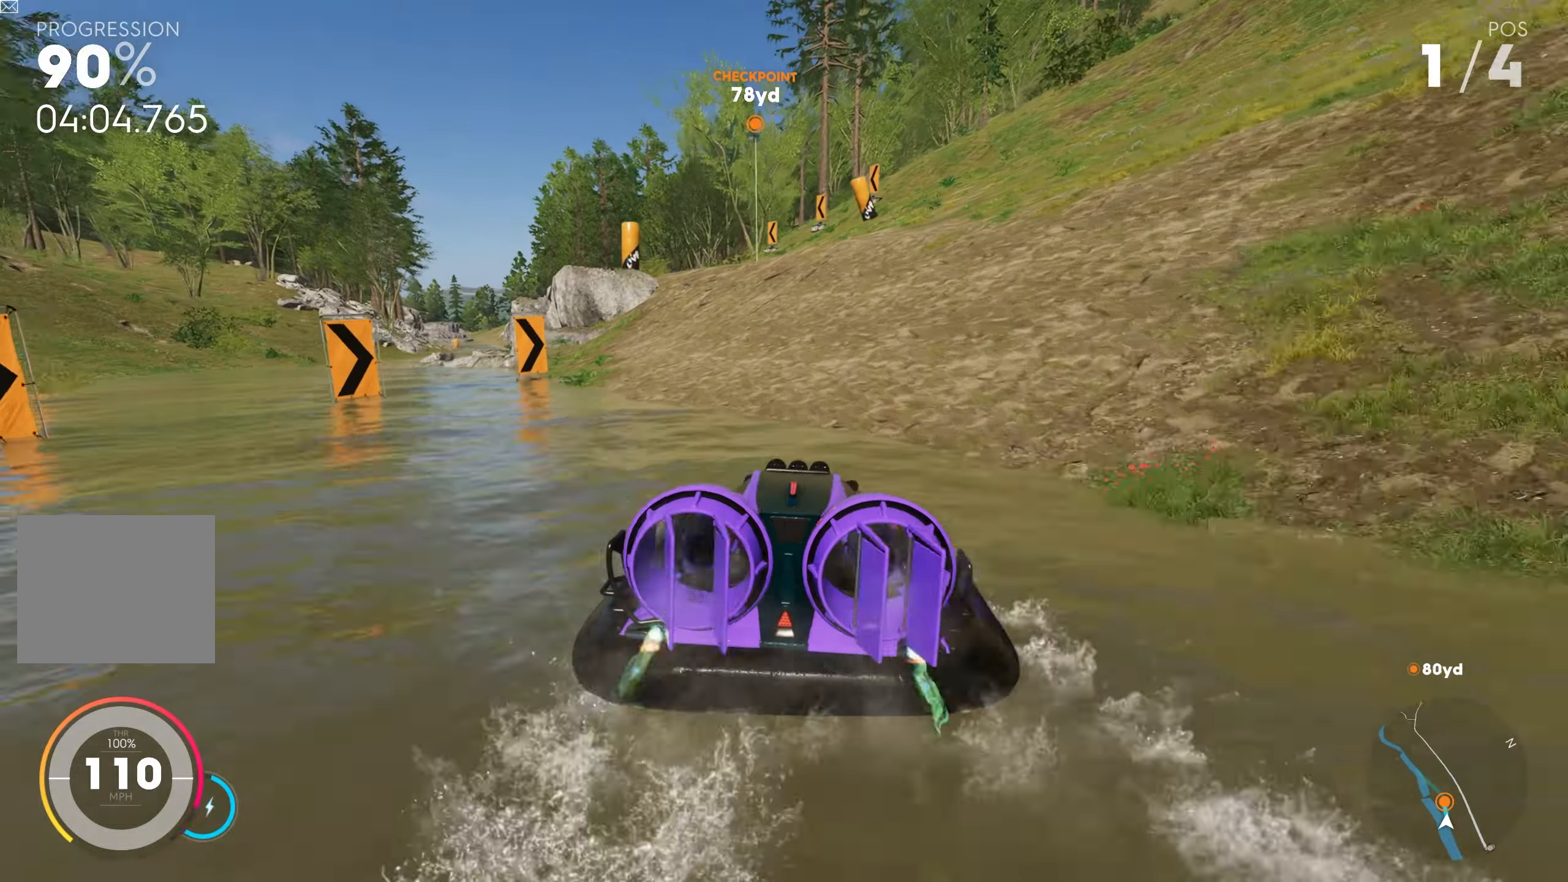
{"buttons": ["CROSS", "R2"], "left_stick": "left", "right_stick": "center", "events": [[17, "CROSS", "up"], [150, "CROSS", "down"], [167, "left_stick", "center"], [267, "left_stick", "right"], [333, "CROSS", "up"], [450, "left_stick", "center"], [467, "CROSS", "down"], [500, "left_stick", "left"]]}
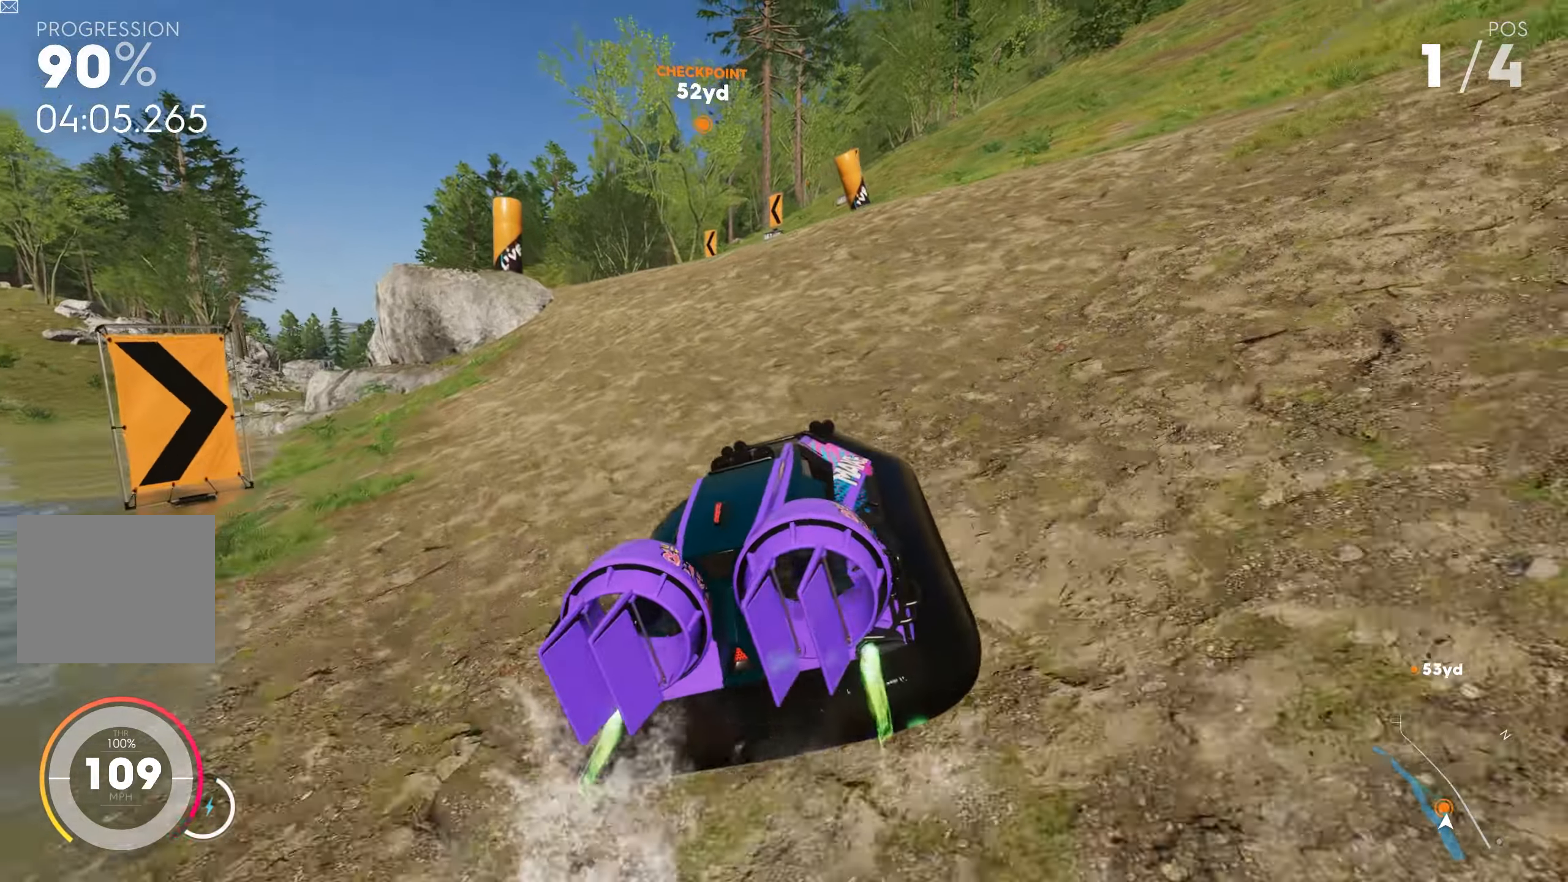
{"buttons": ["R2"], "left_stick": "right", "right_stick": "center", "events": [[83, "CROSS", "up"], [283, "CROSS", "down"], [433, "CROSS", "up"], [467, "left_stick", "right"]]}